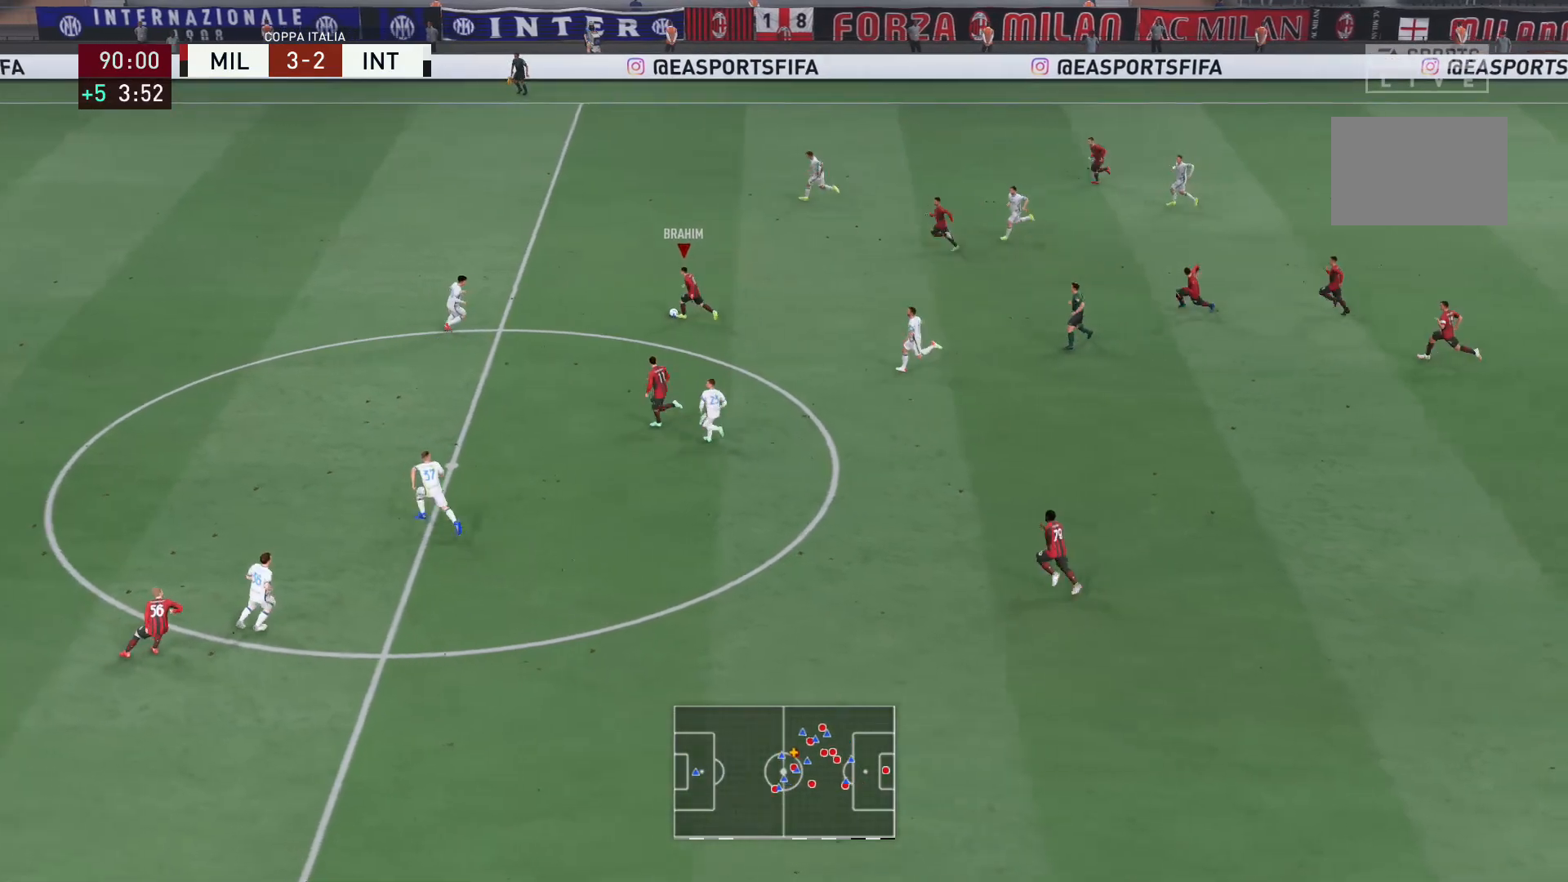
Gameplay with a controller (Xbox layout); each line is a JSON object with the inputs held at the frame after it. "events" lists button and stick changes between this image and that frame as [ms after this image, input, new state], when the widget could be followed in between. Not read: L3 R3.
{"buttons": [], "left_stick": "left", "right_stick": "center", "events": [[234, "Y", "down"], [234, "left_stick", "left"], [401, "Y", "up"]]}
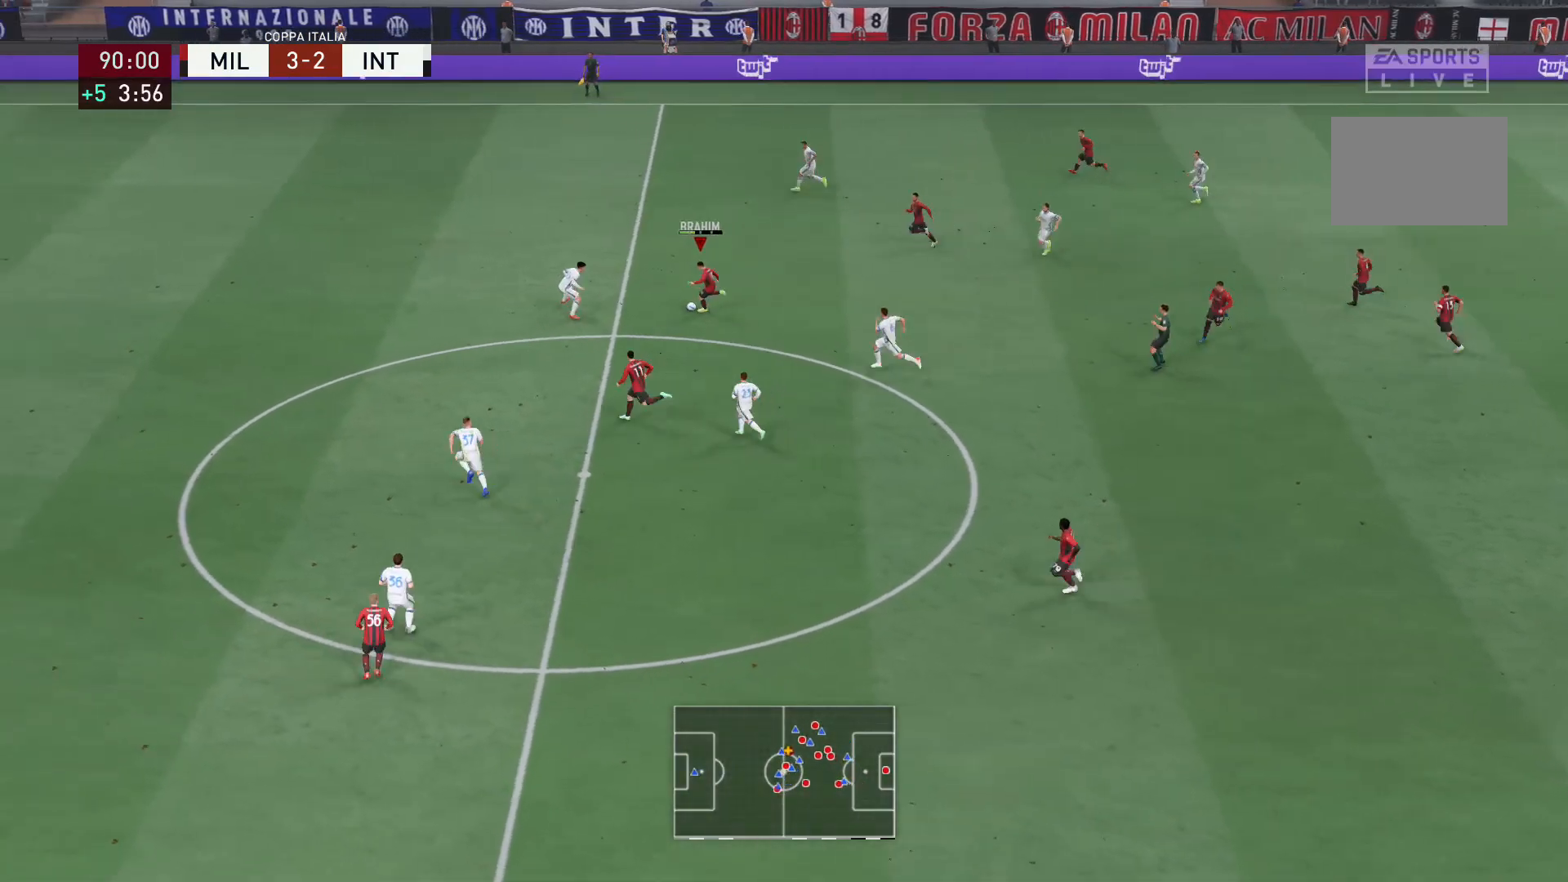
{"buttons": ["R2"], "left_stick": "up-left", "right_stick": "center", "events": [[200, "R2", "down"], [267, "left_stick", "up-left"]]}
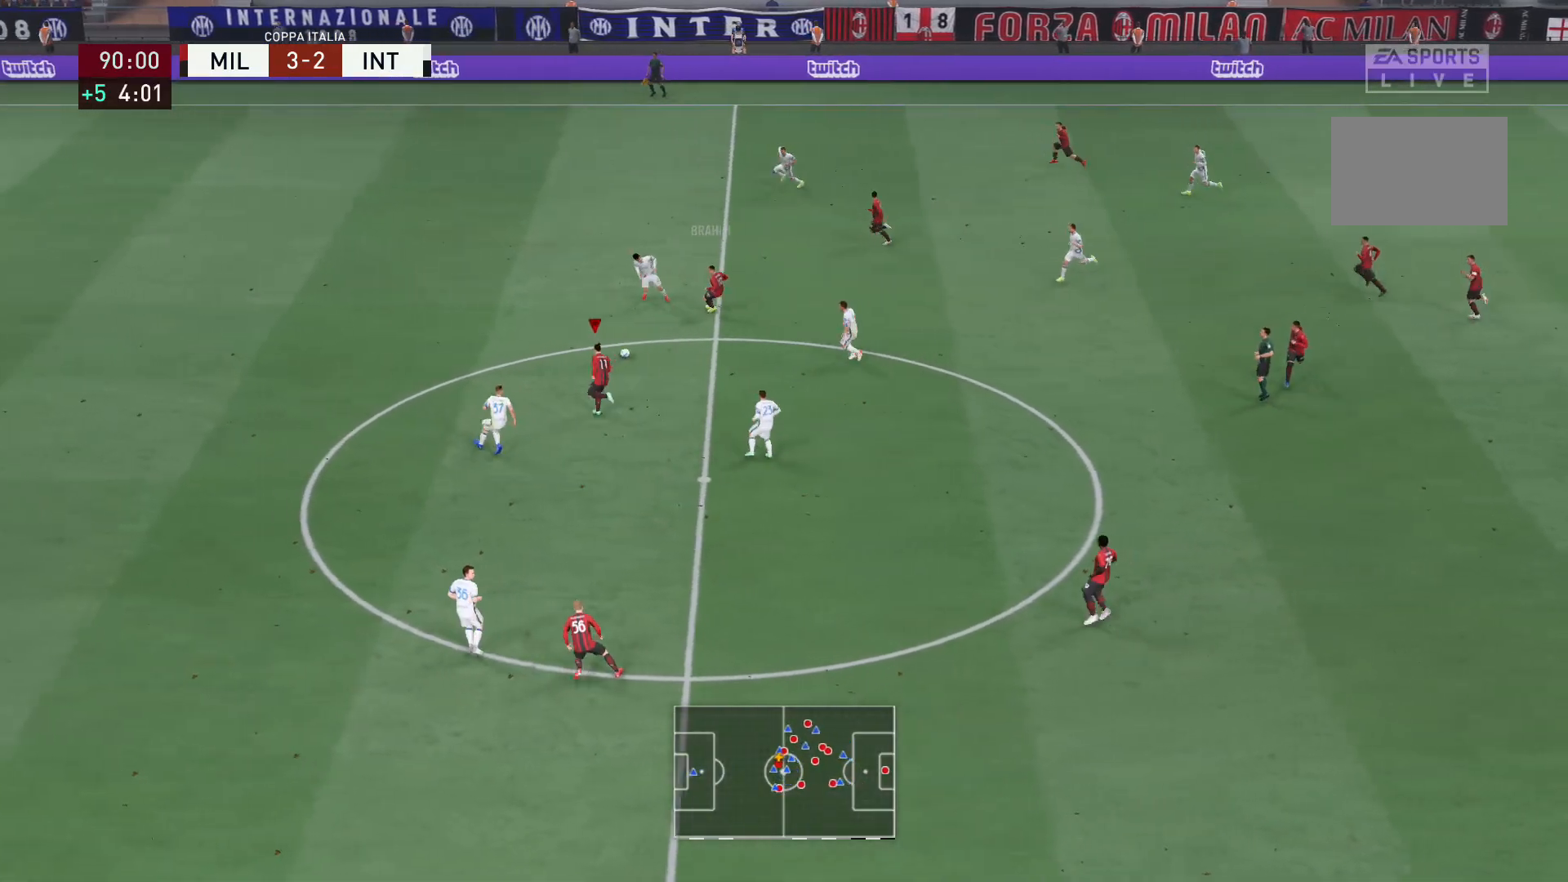
{"buttons": ["R2"], "left_stick": "up-left", "right_stick": "center", "events": []}
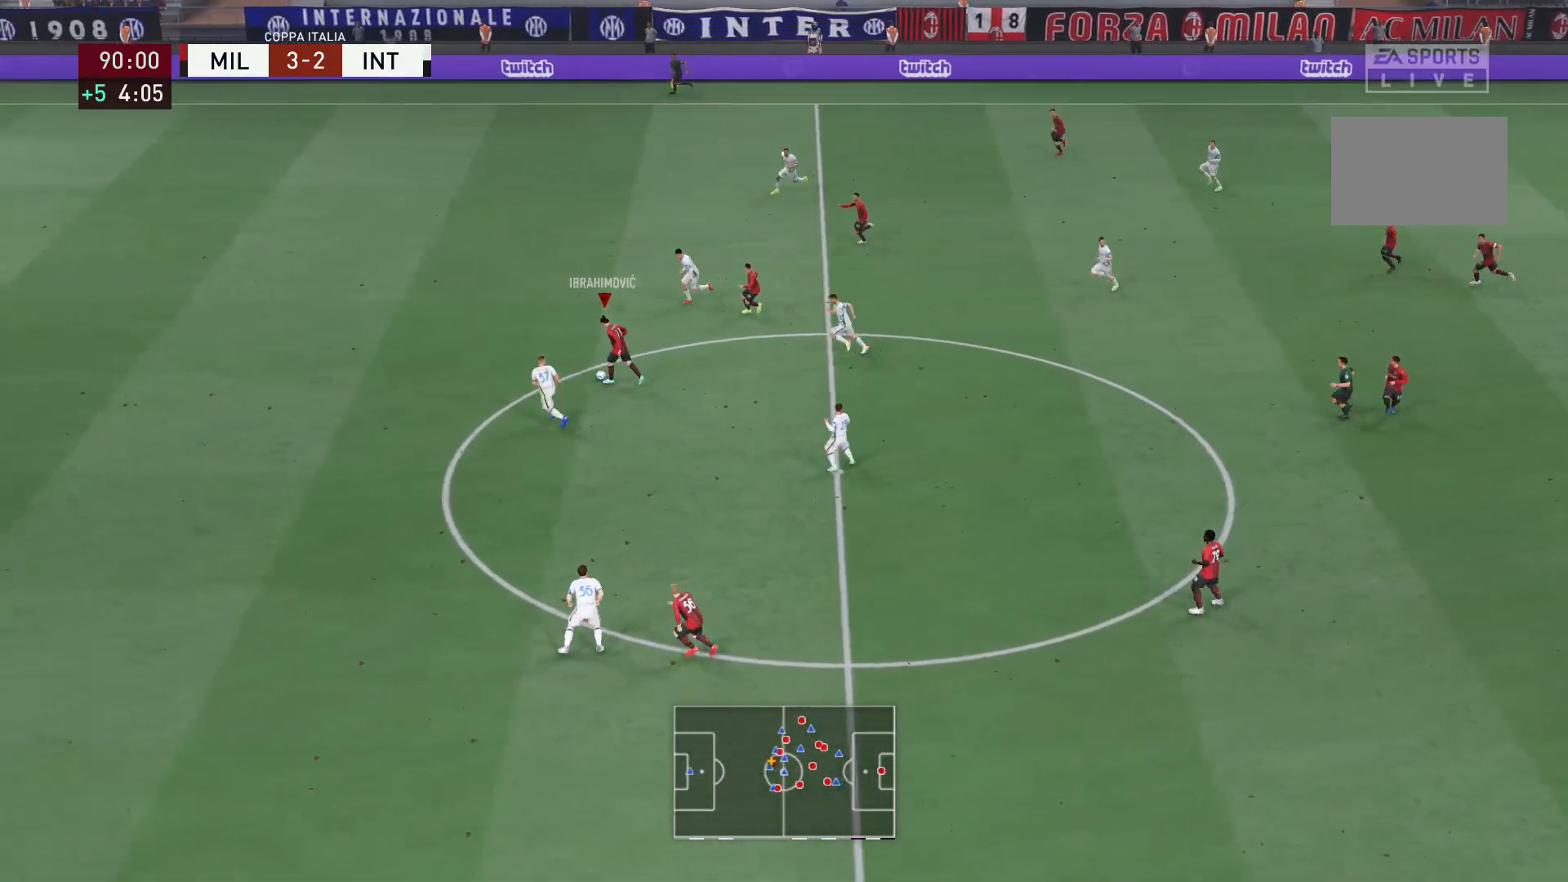
{"buttons": ["R2"], "left_stick": "up-left", "right_stick": "center", "events": []}
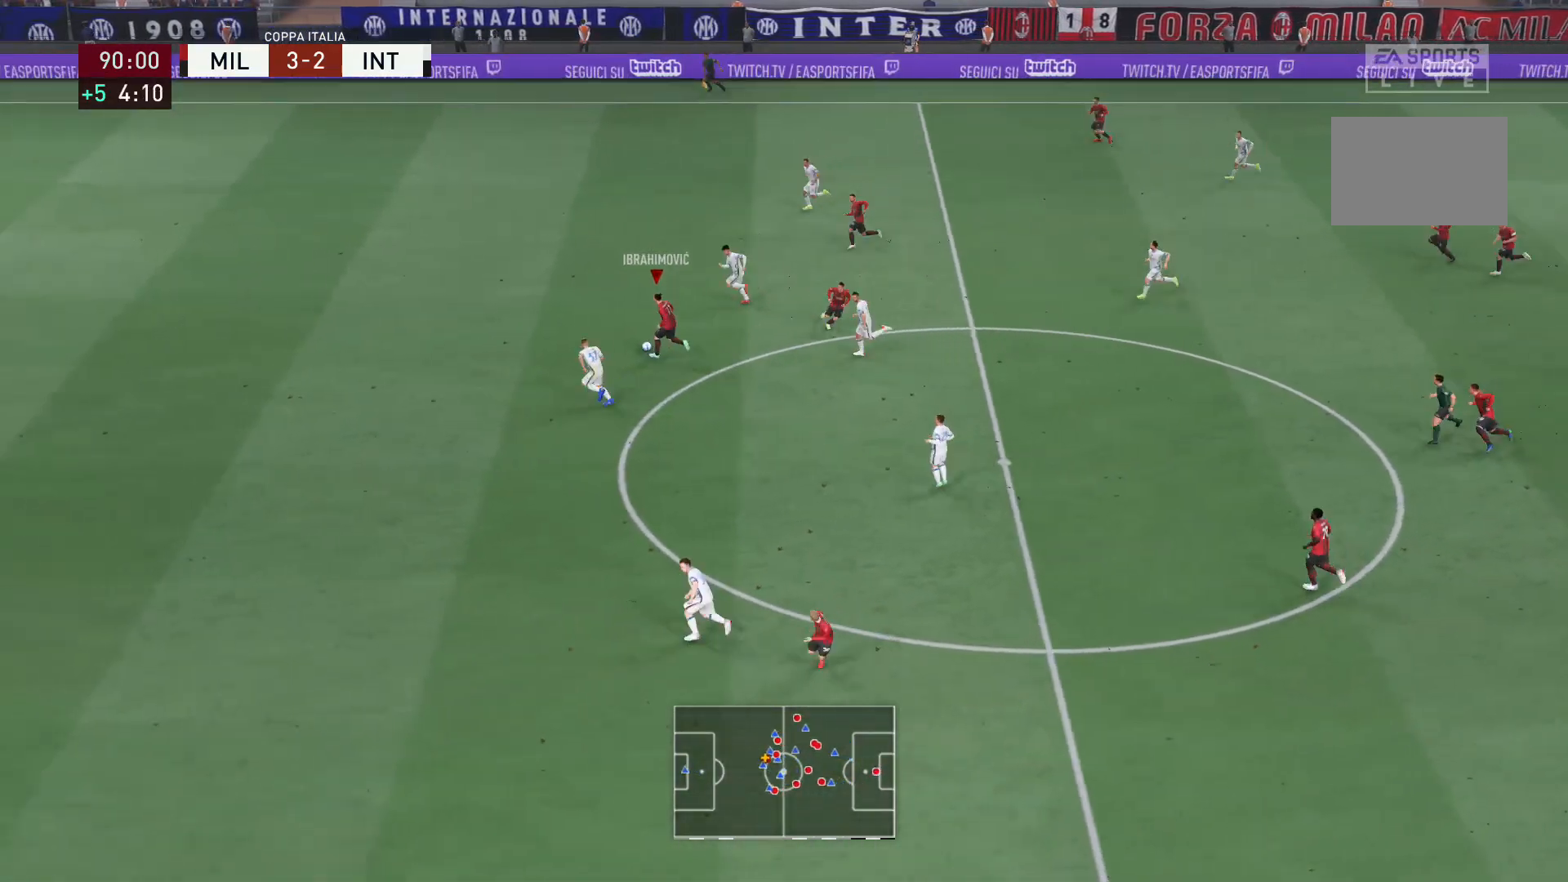
{"buttons": ["R2"], "left_stick": "up-left", "right_stick": "center", "events": []}
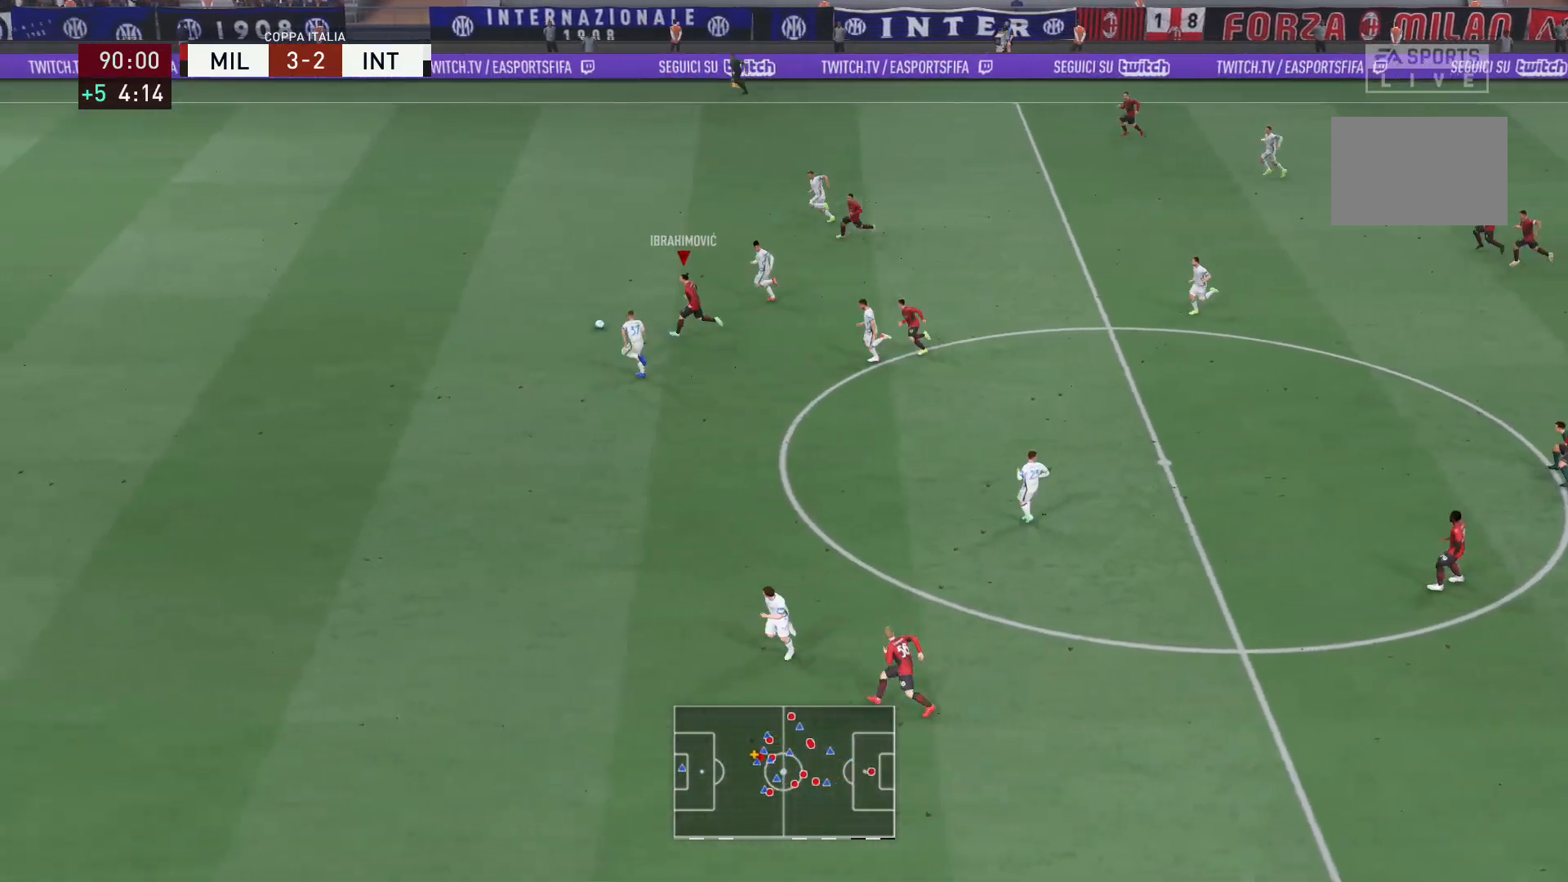
{"buttons": ["R2"], "left_stick": "up-left", "right_stick": "center", "events": []}
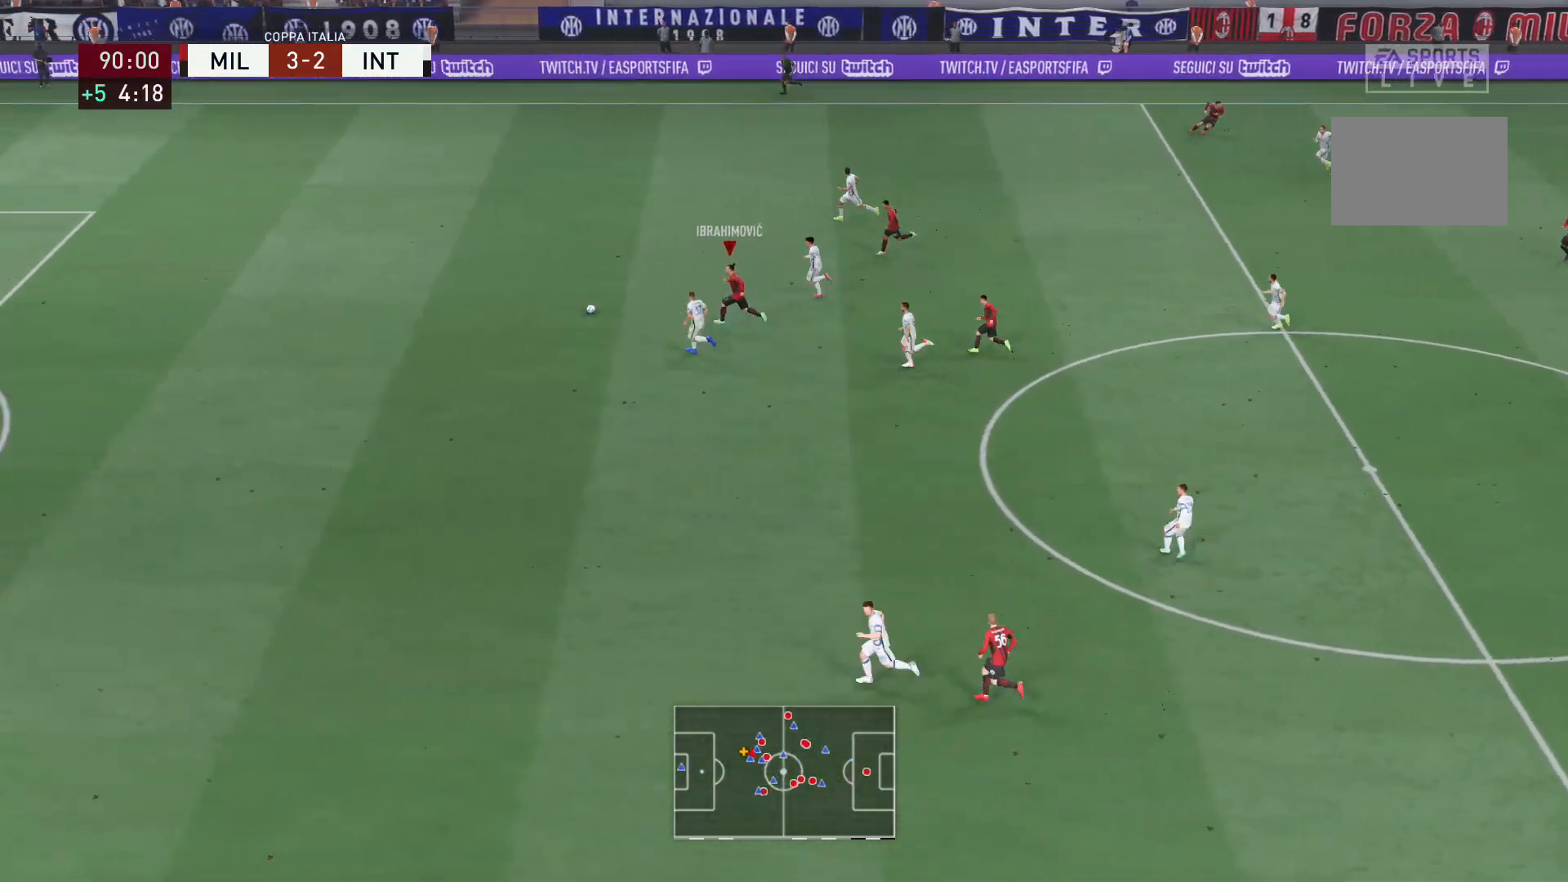
{"buttons": ["R2"], "left_stick": "up-left", "right_stick": "center", "events": []}
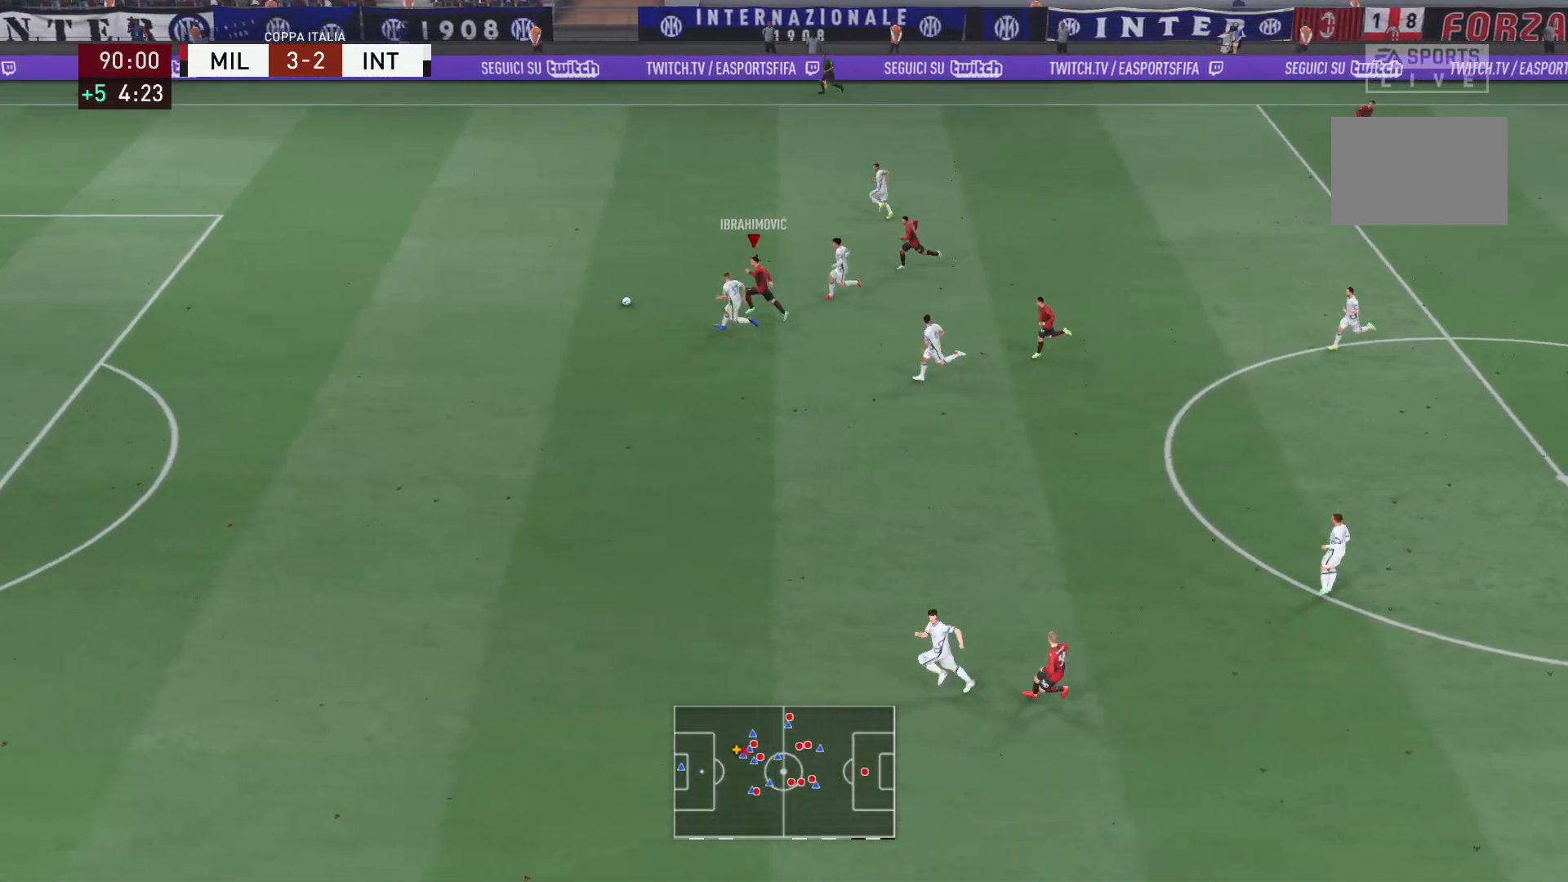
{"buttons": ["R2"], "left_stick": "up-left", "right_stick": "center", "events": []}
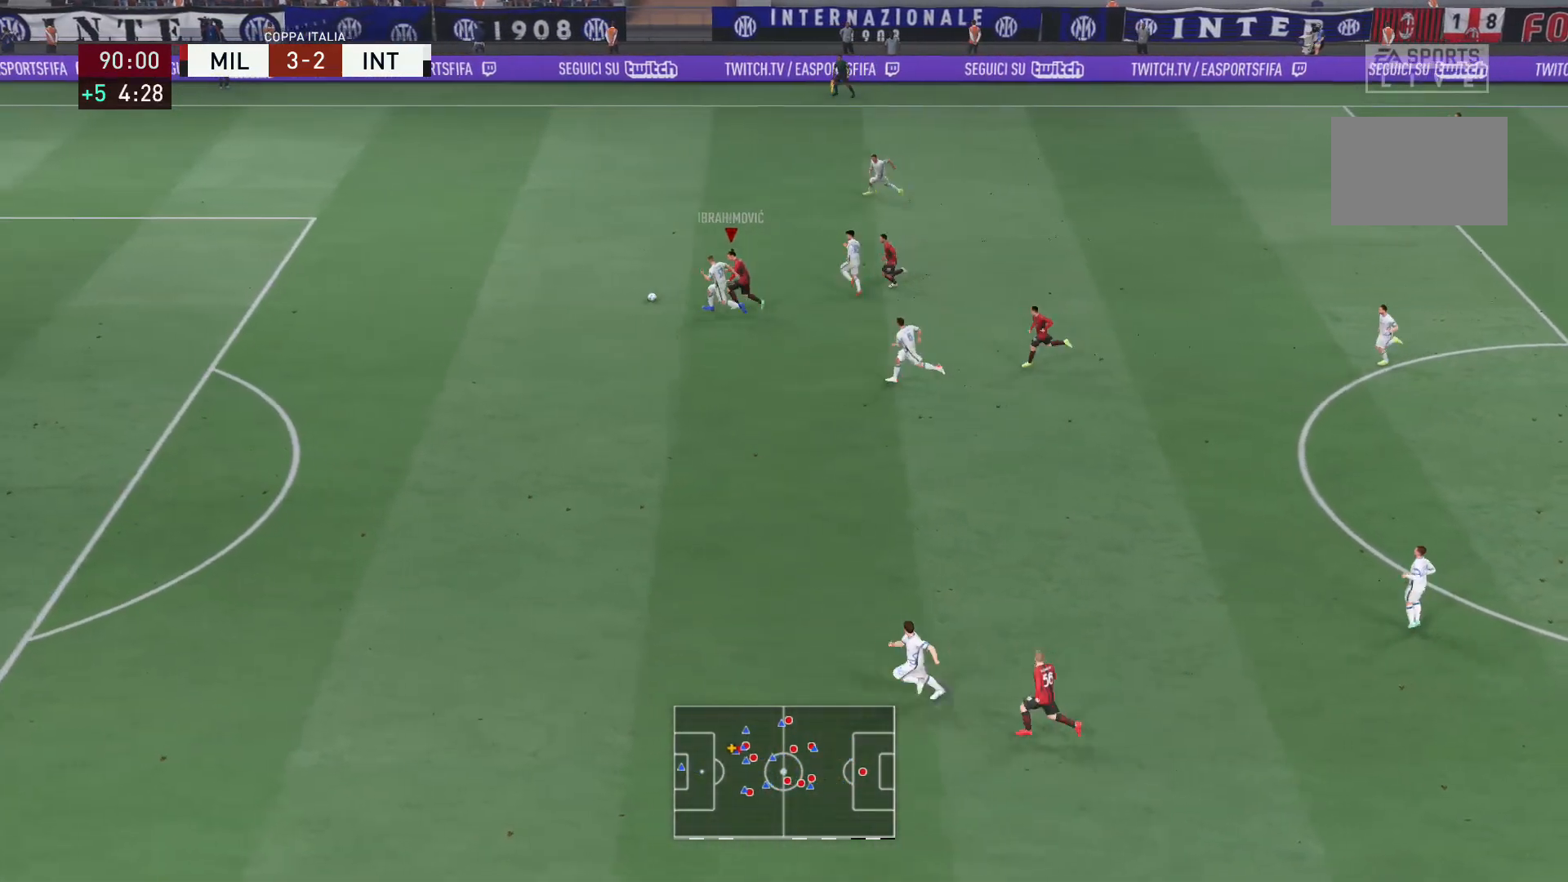
{"buttons": ["R2"], "left_stick": "up-left", "right_stick": "center", "events": []}
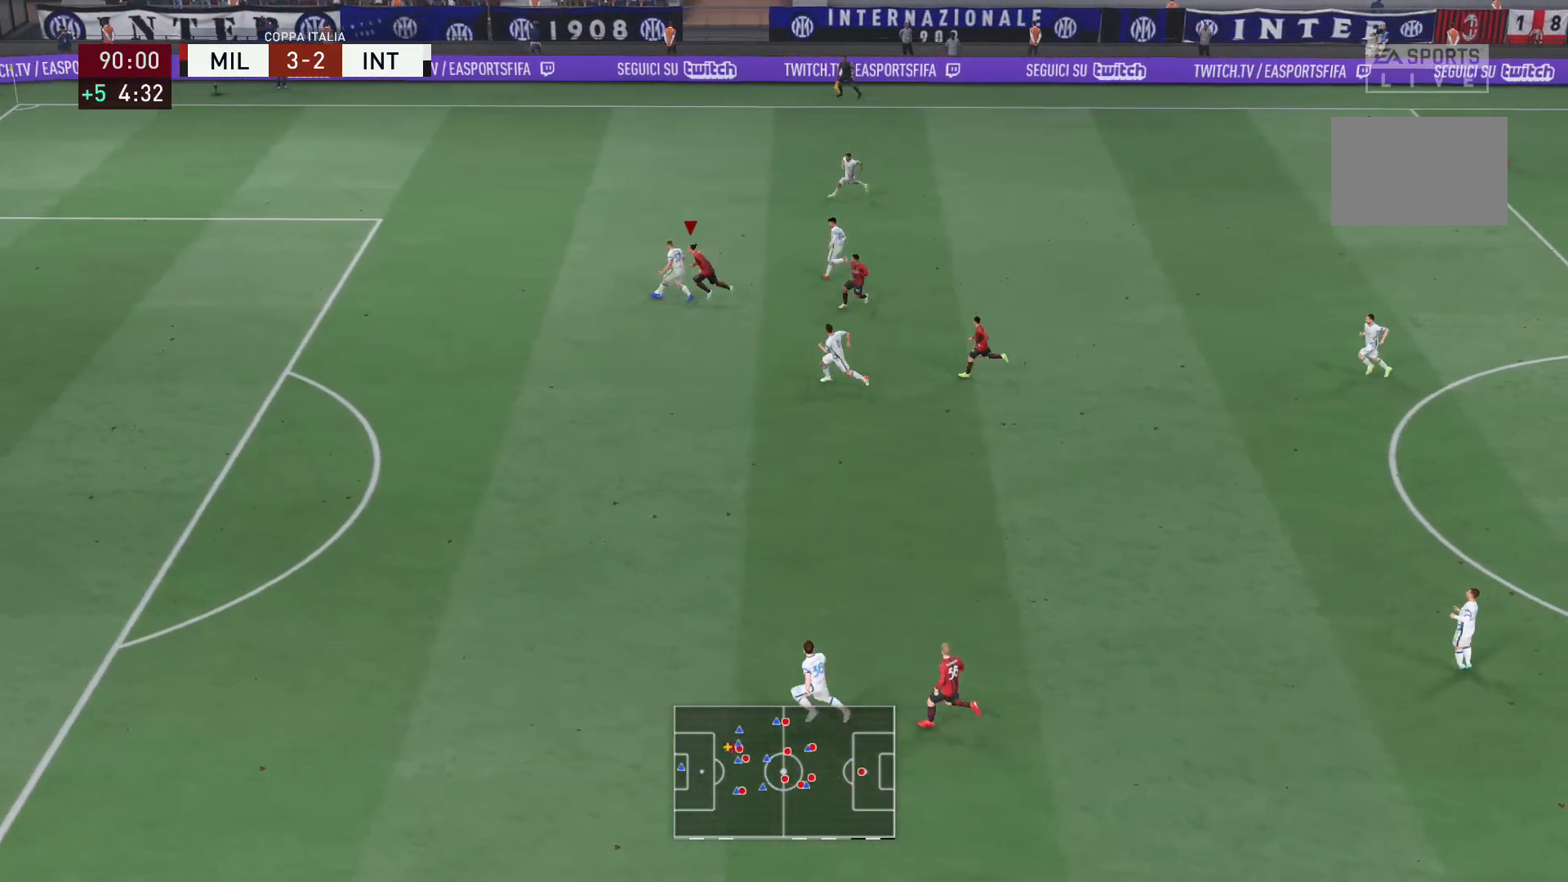
{"buttons": ["L2", "R2"], "left_stick": "up", "right_stick": "center", "events": [[67, "L2", "down"], [401, "left_stick", "up"]]}
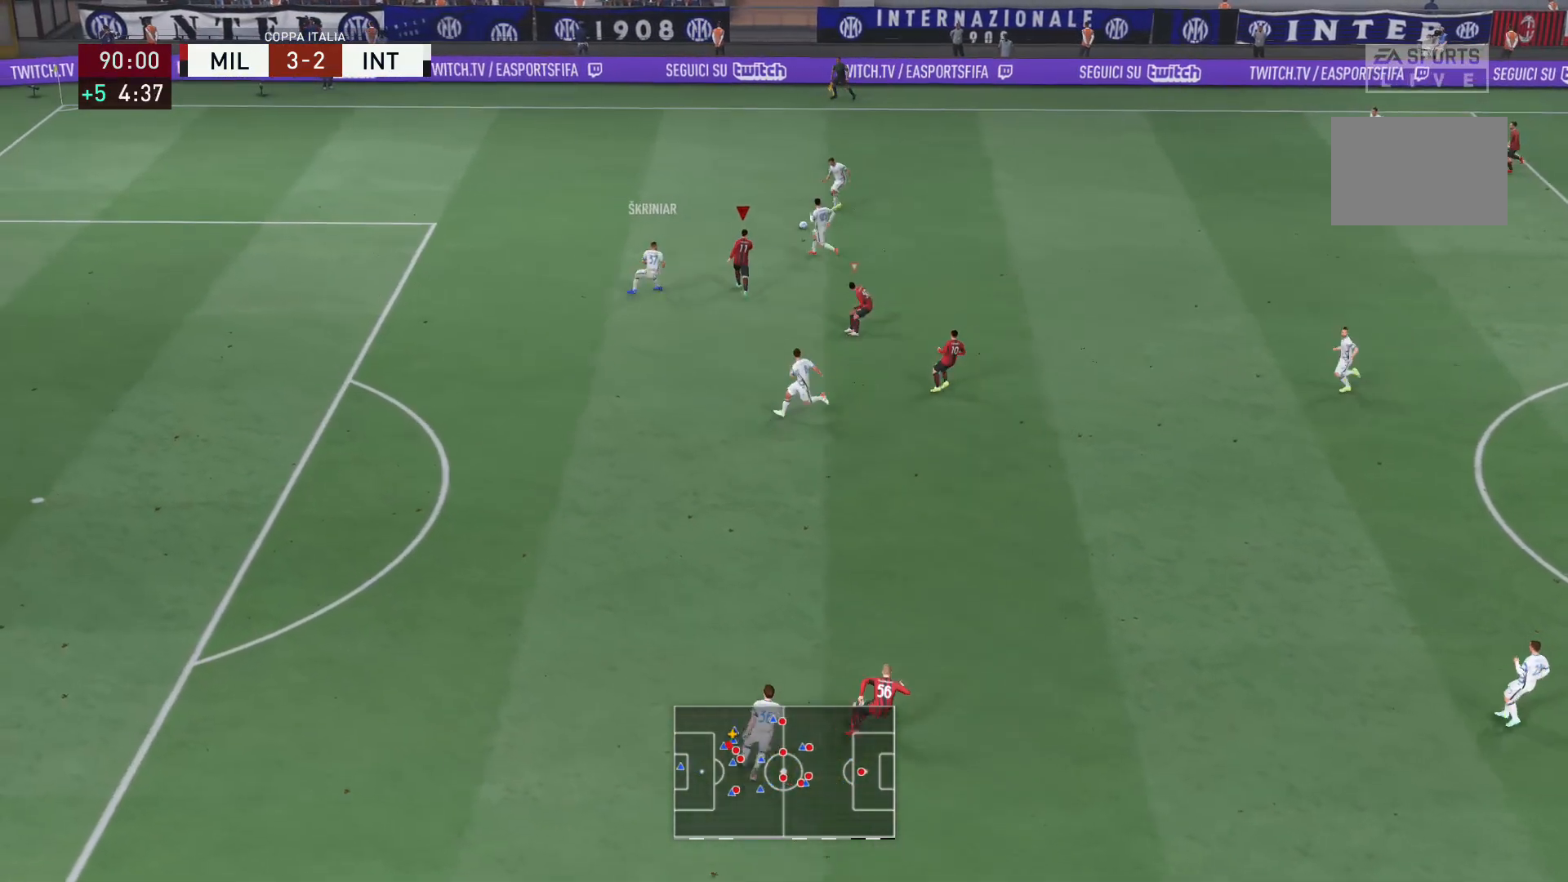
{"buttons": [], "left_stick": "up-right", "right_stick": "center", "events": [[167, "left_stick", "up-right"], [334, "L2", "up"], [334, "R2", "up"]]}
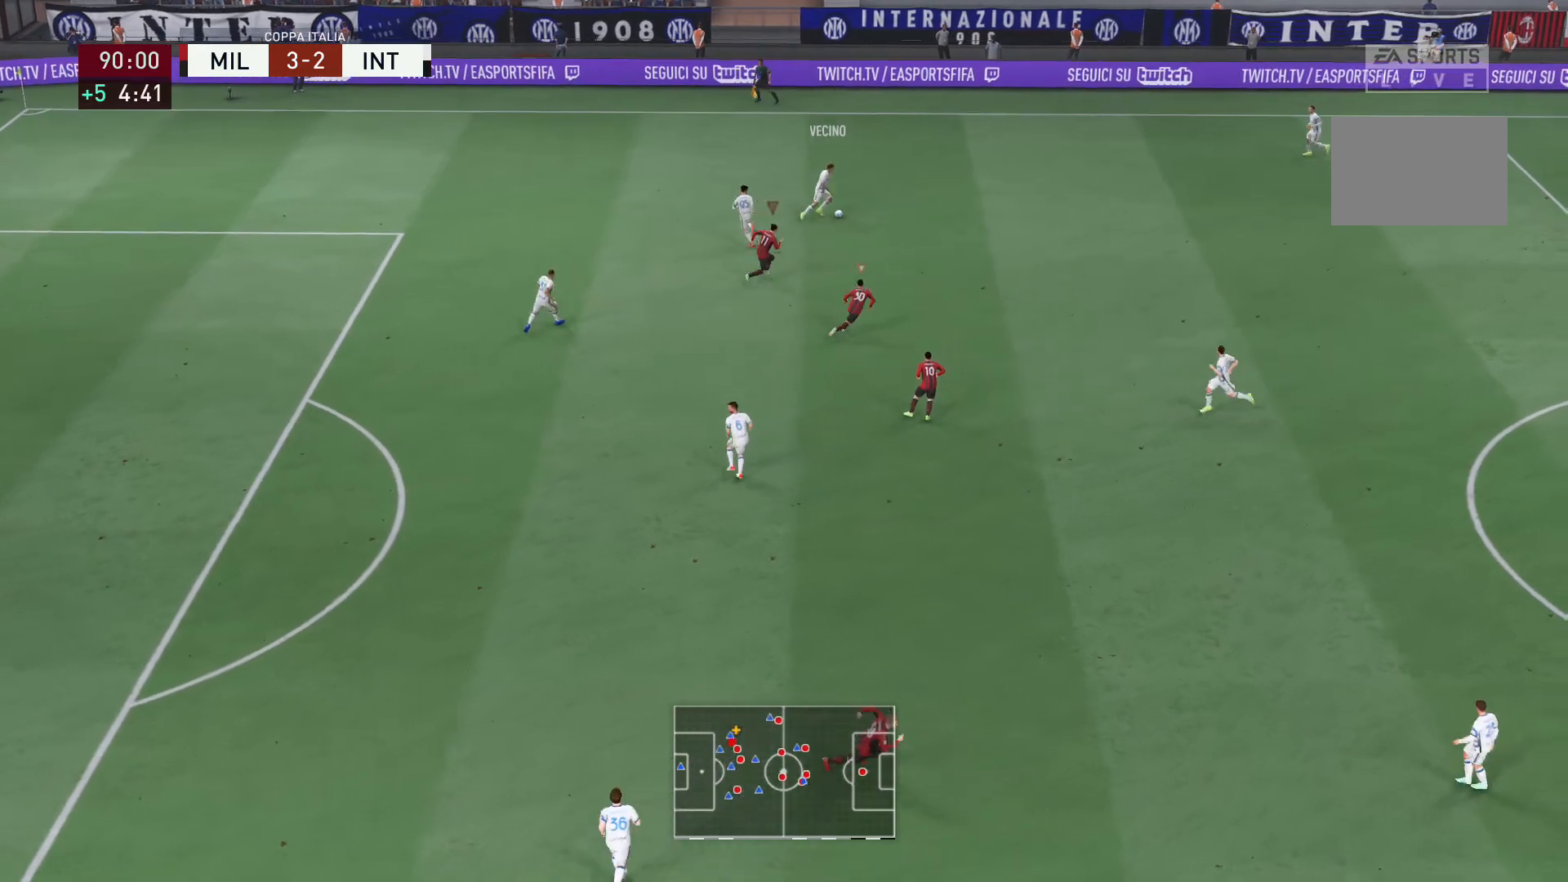
{"buttons": ["R2"], "left_stick": "up-right", "right_stick": "center", "events": [[101, "R2", "down"]]}
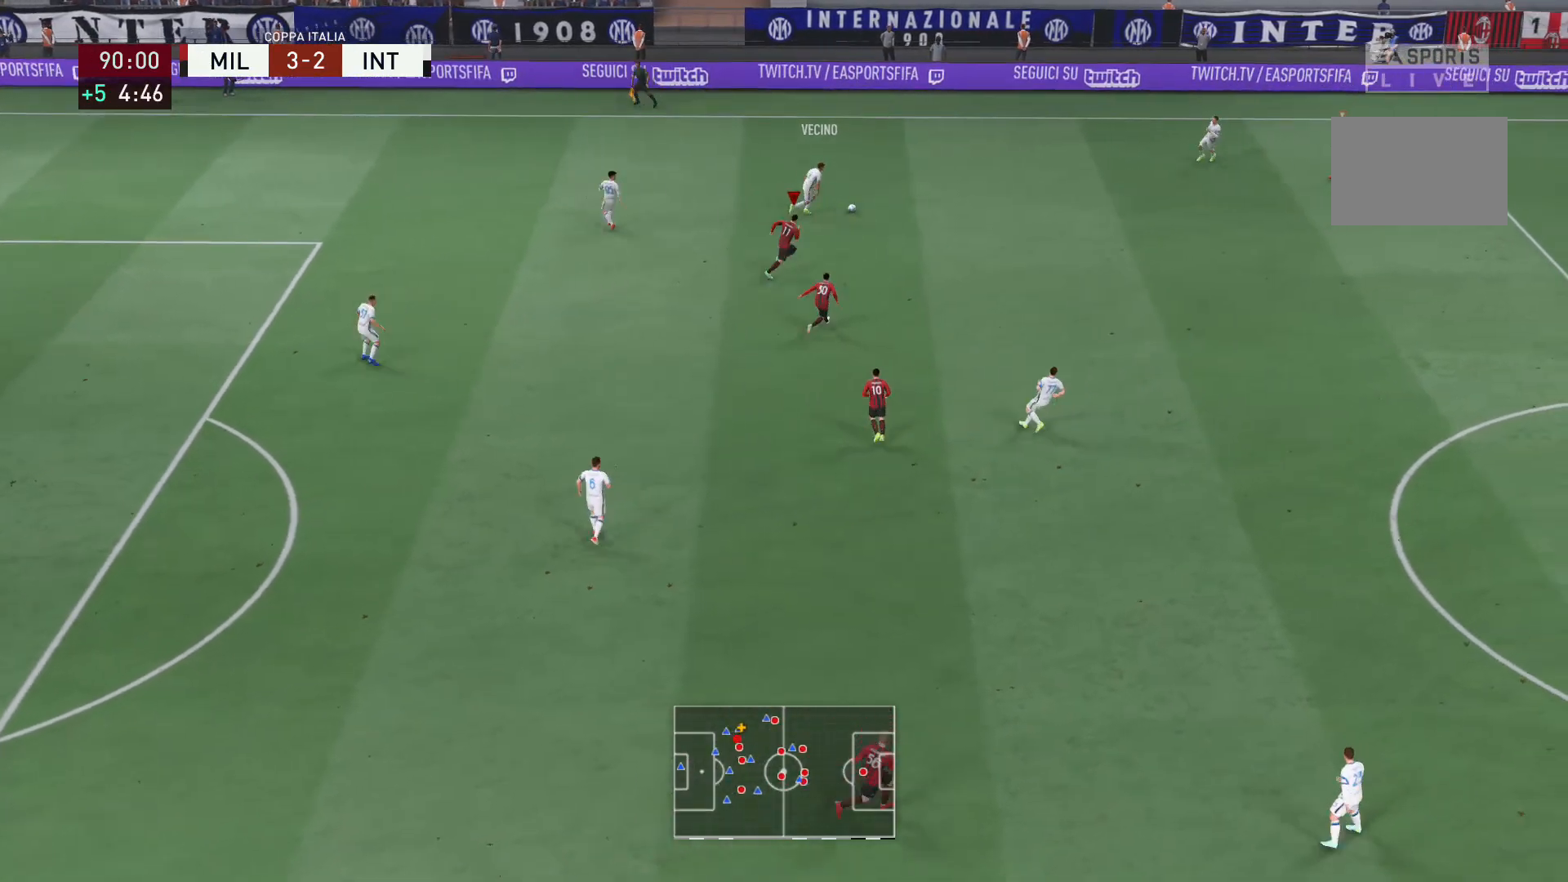
{"buttons": ["R2"], "left_stick": "up-right", "right_stick": "center", "events": []}
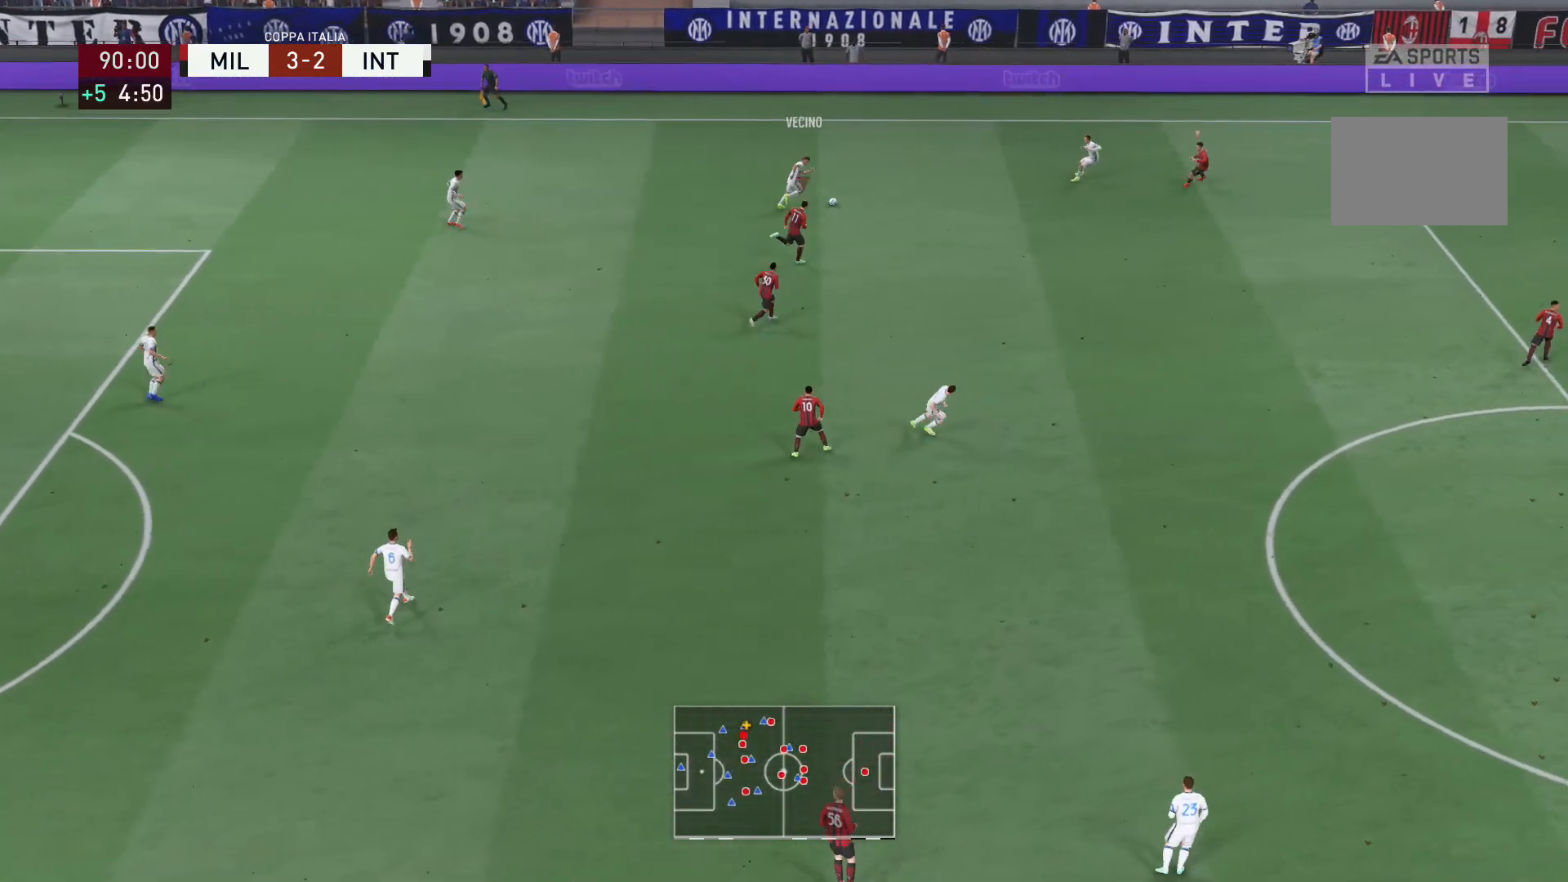
{"buttons": ["R2"], "left_stick": "up-right", "right_stick": "center", "events": []}
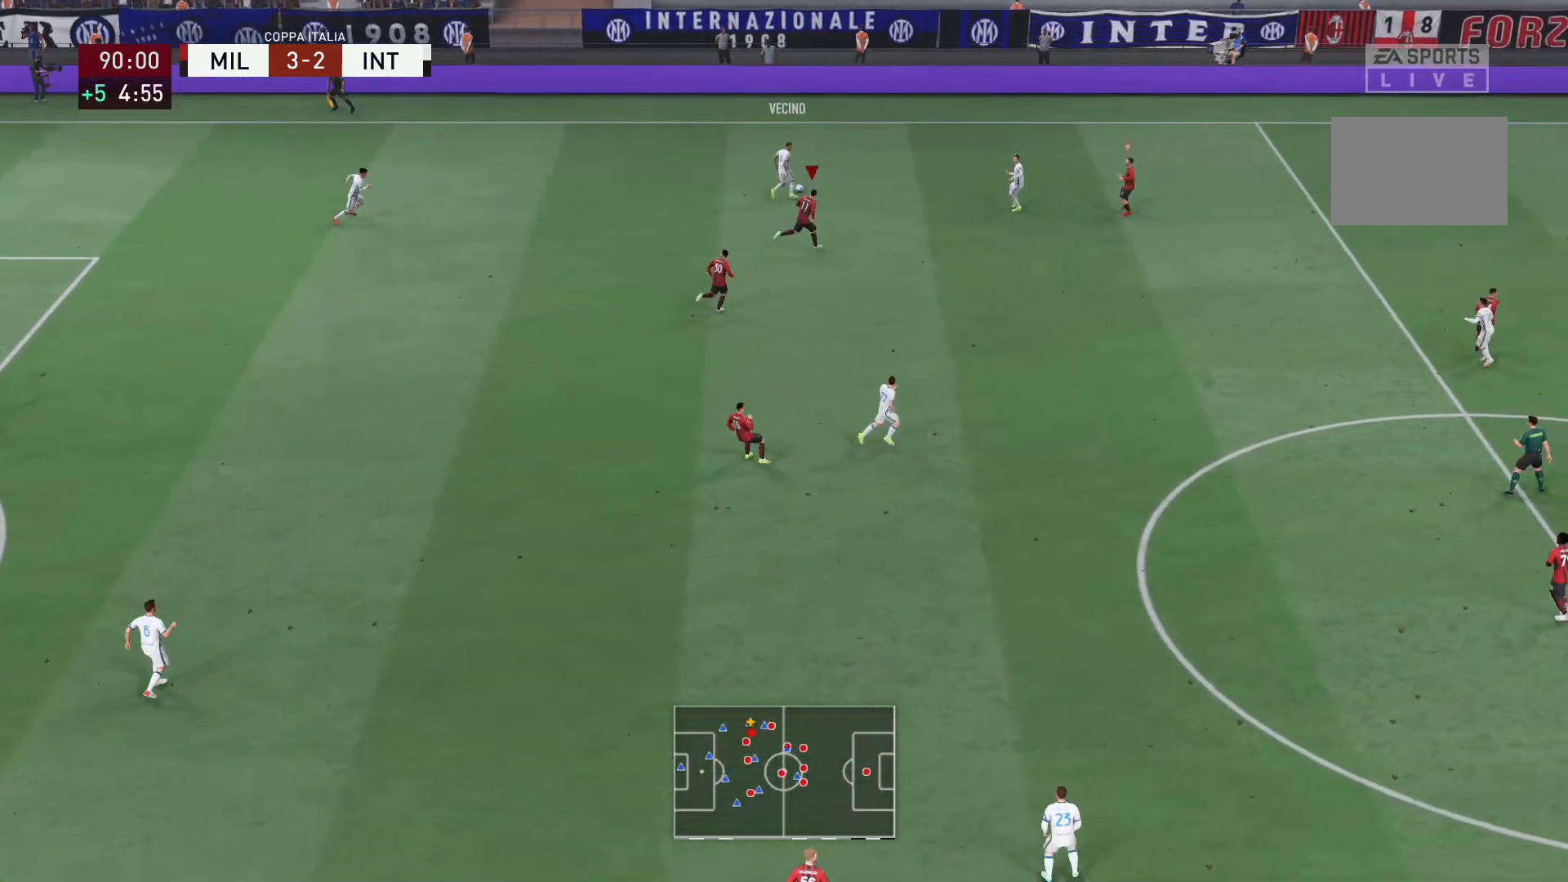
{"buttons": ["R2"], "left_stick": "up-right", "right_stick": "center", "events": [[67, "B", "down"], [500, "B", "up"]]}
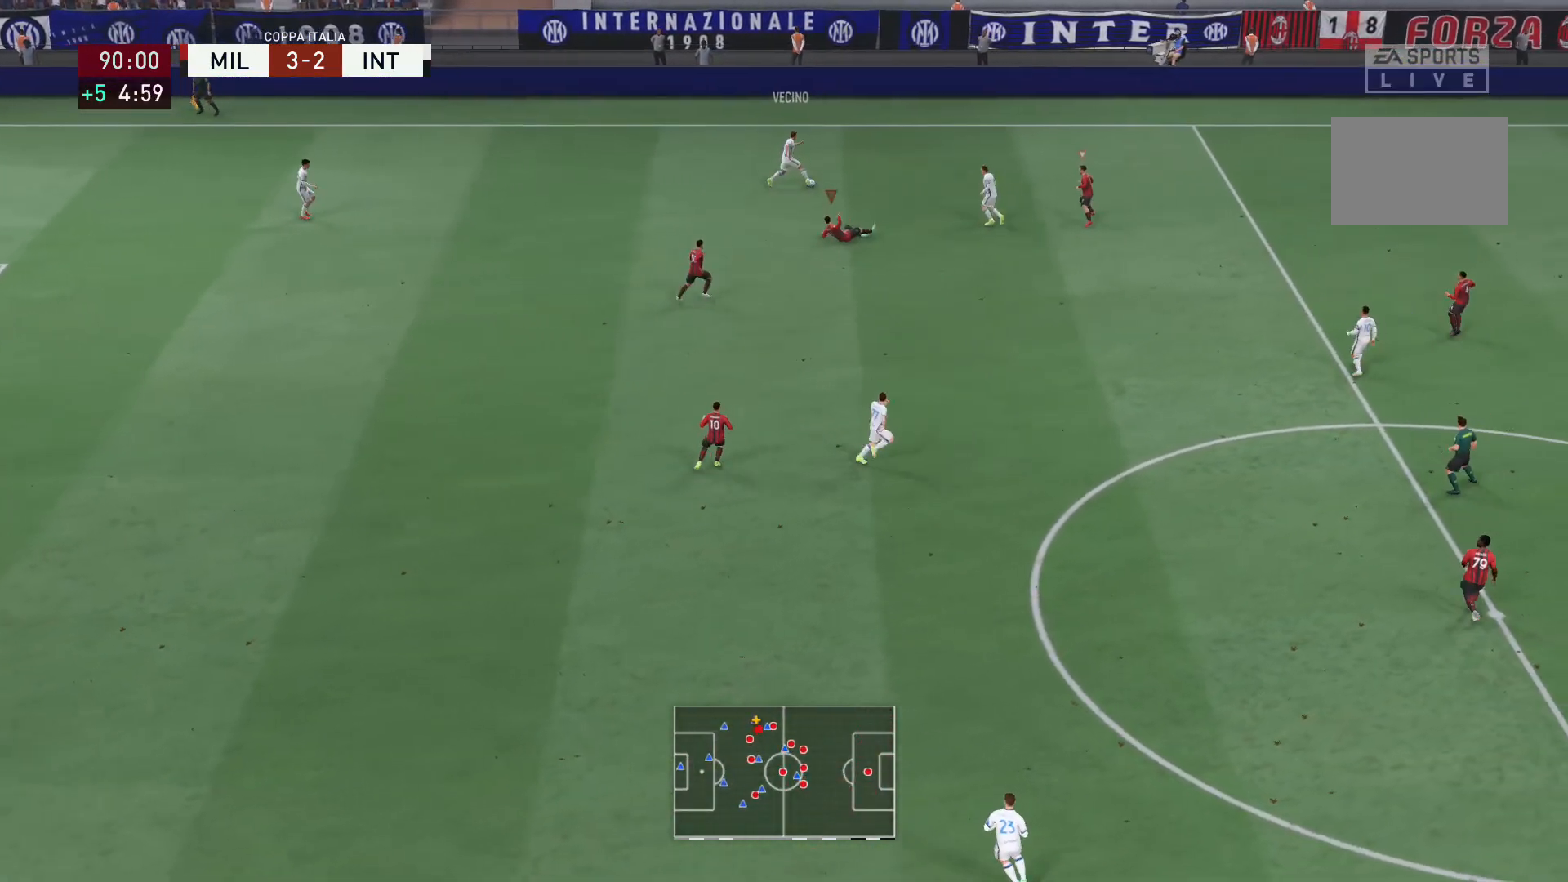
{"buttons": ["L2", "R2"], "left_stick": "up-right", "right_stick": "center", "events": [[101, "R2", "up"], [301, "right_stick", "right"], [334, "L2", "down"], [367, "right_stick", "center"], [501, "R2", "down"]]}
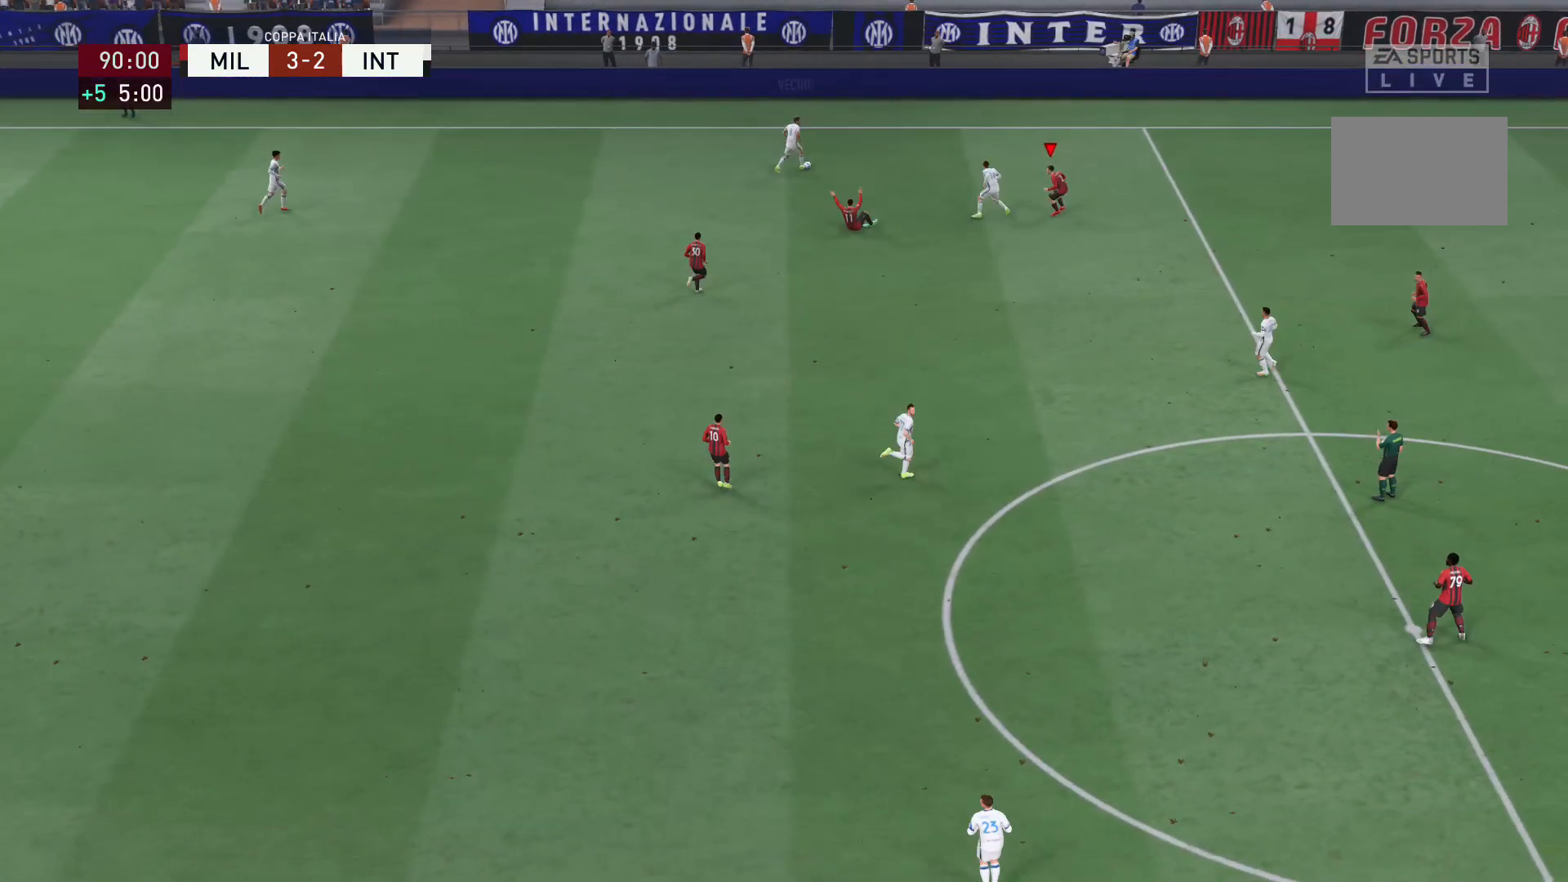
{"buttons": ["L2"], "left_stick": "up-right", "right_stick": "center", "events": [[500, "R2", "up"]]}
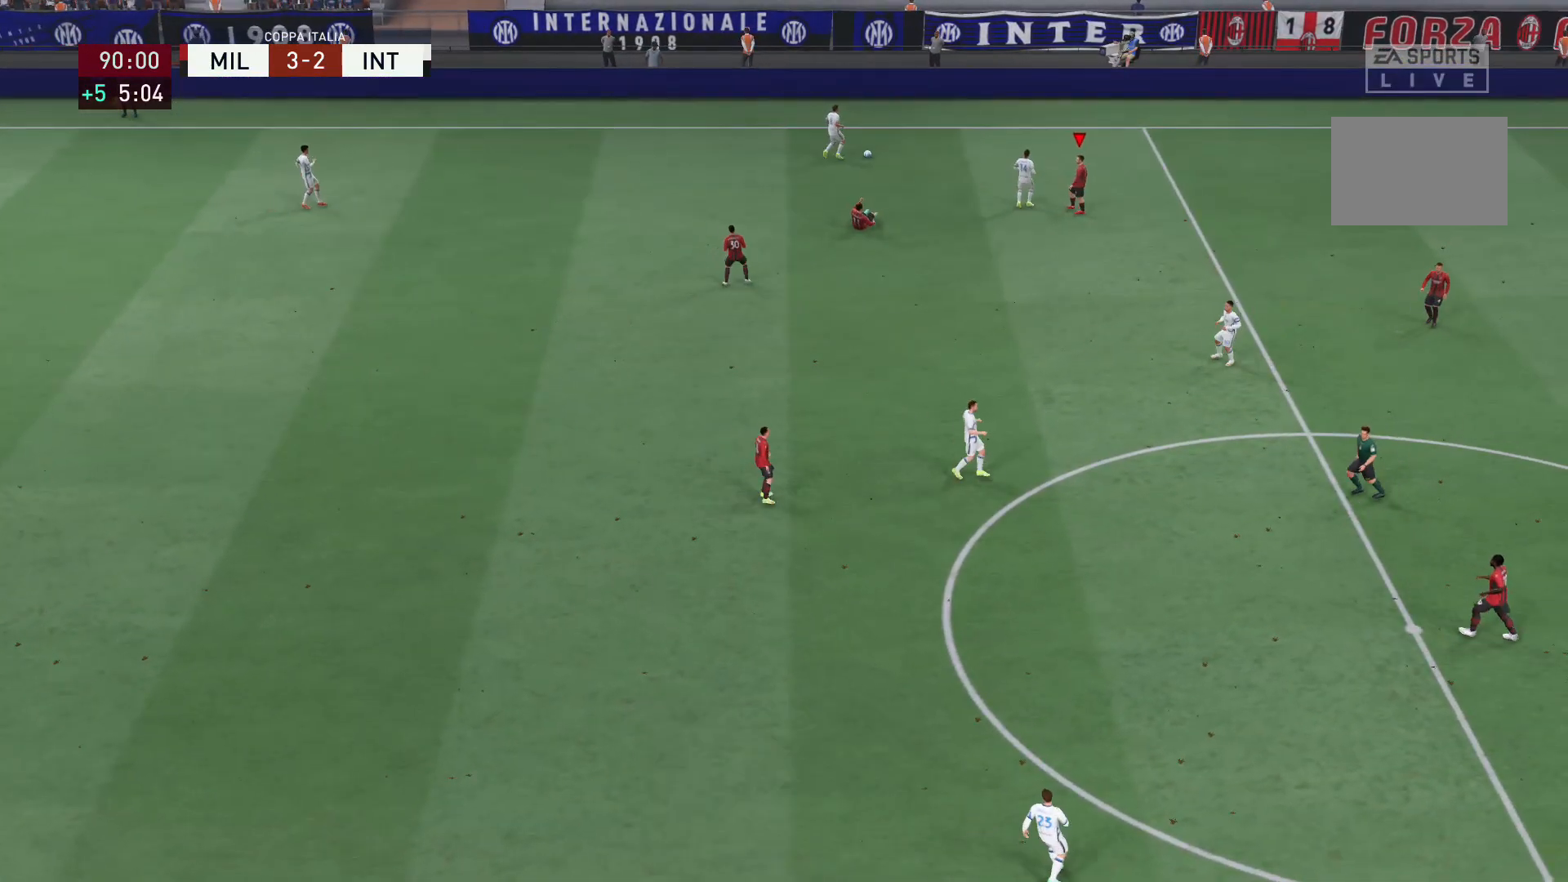
{"buttons": [], "left_stick": "center", "right_stick": "center", "events": [[67, "L2", "up"], [134, "left_stick", "center"]]}
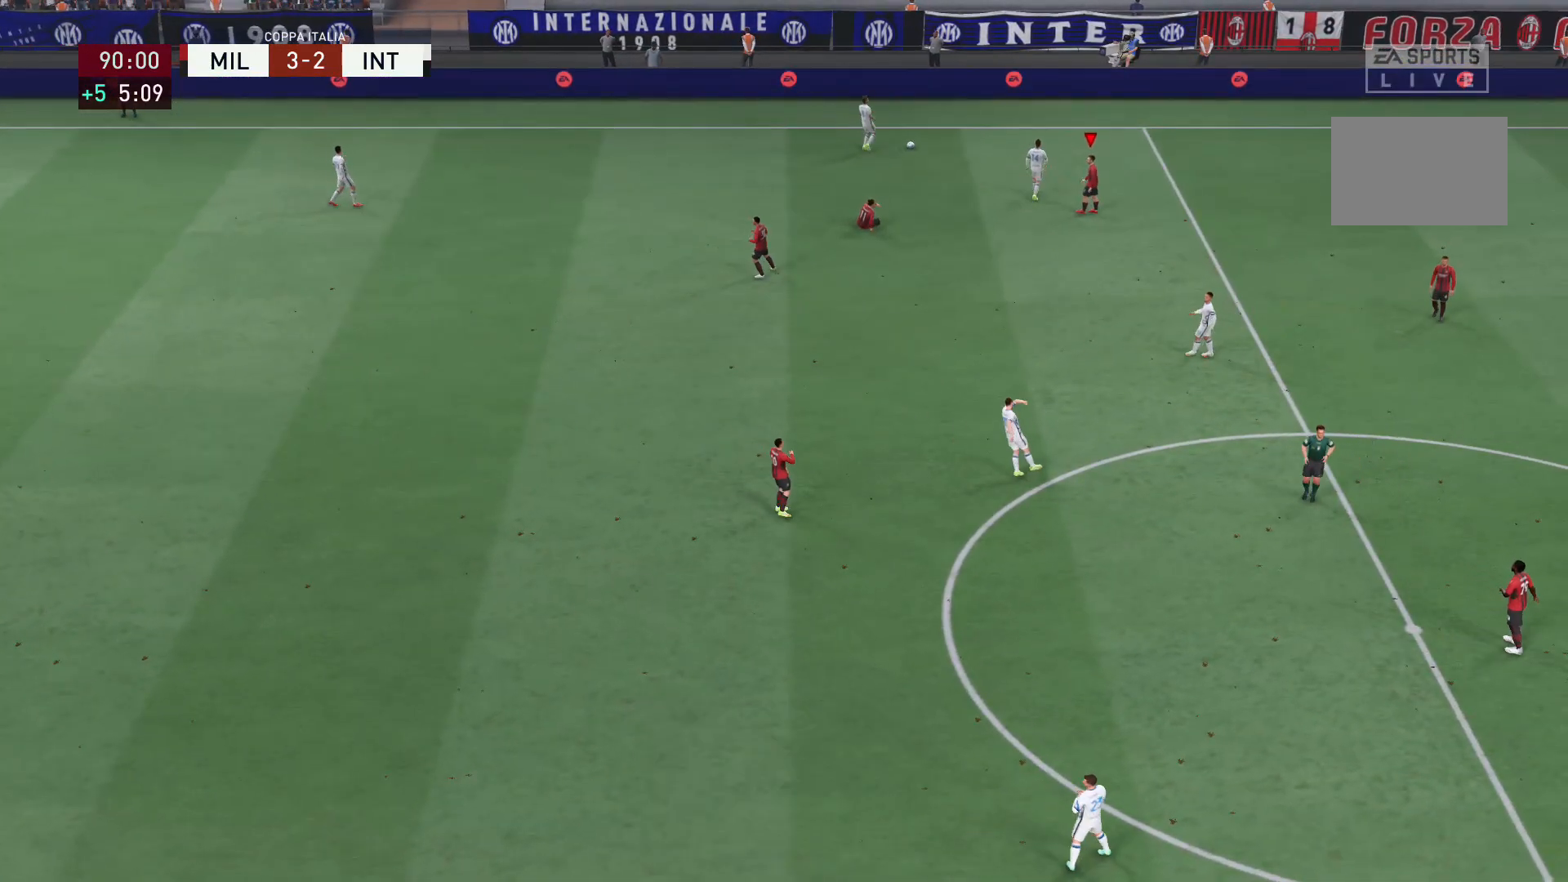
{"buttons": [], "left_stick": "center", "right_stick": "center", "events": []}
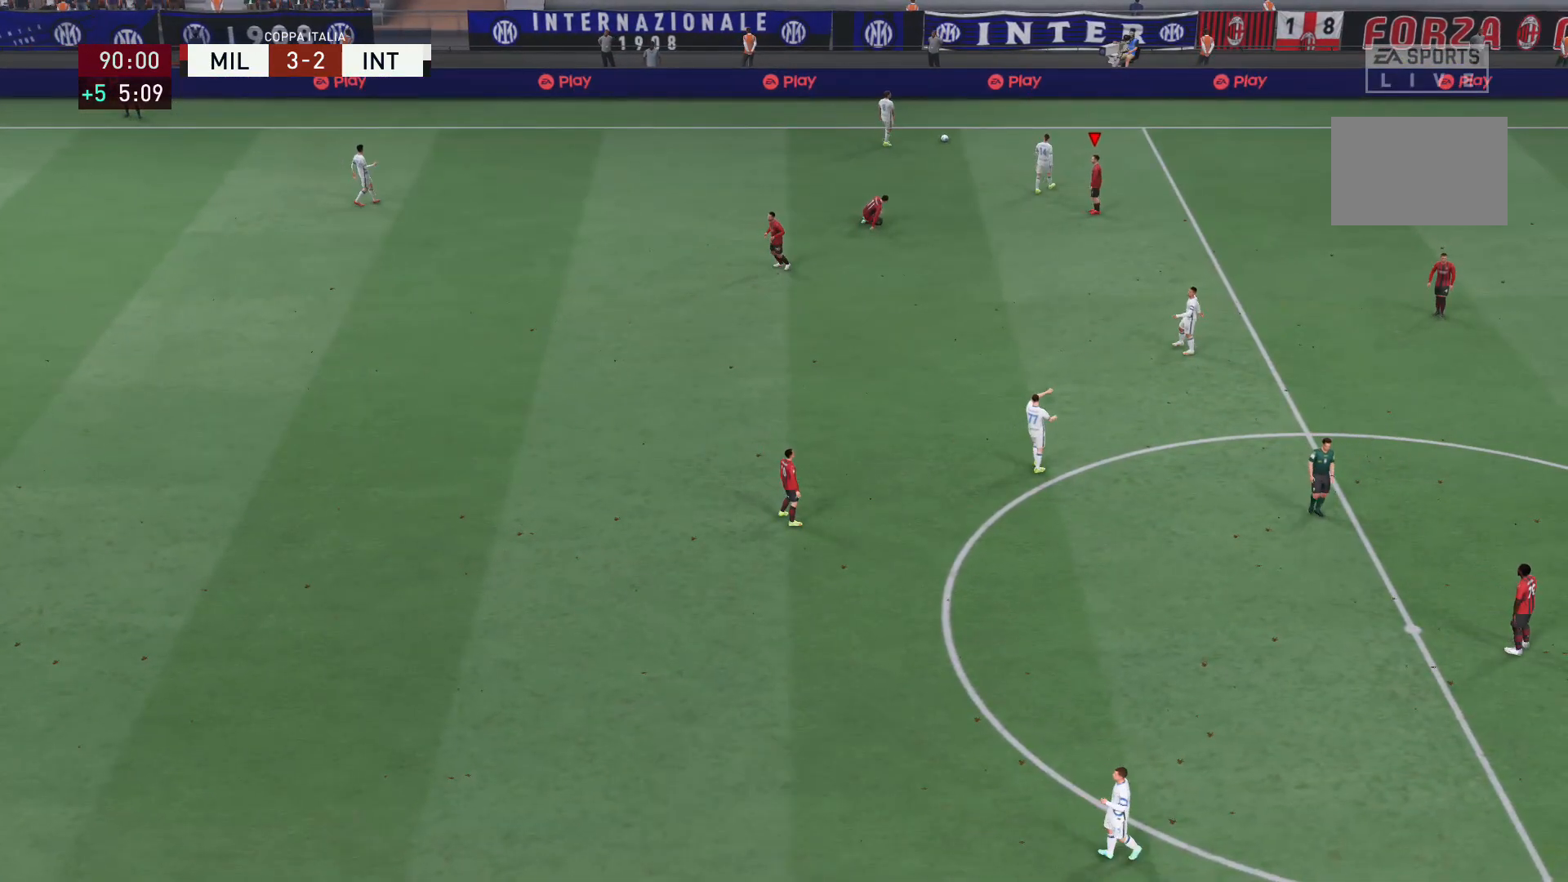
{"buttons": [], "left_stick": "center", "right_stick": "center", "events": []}
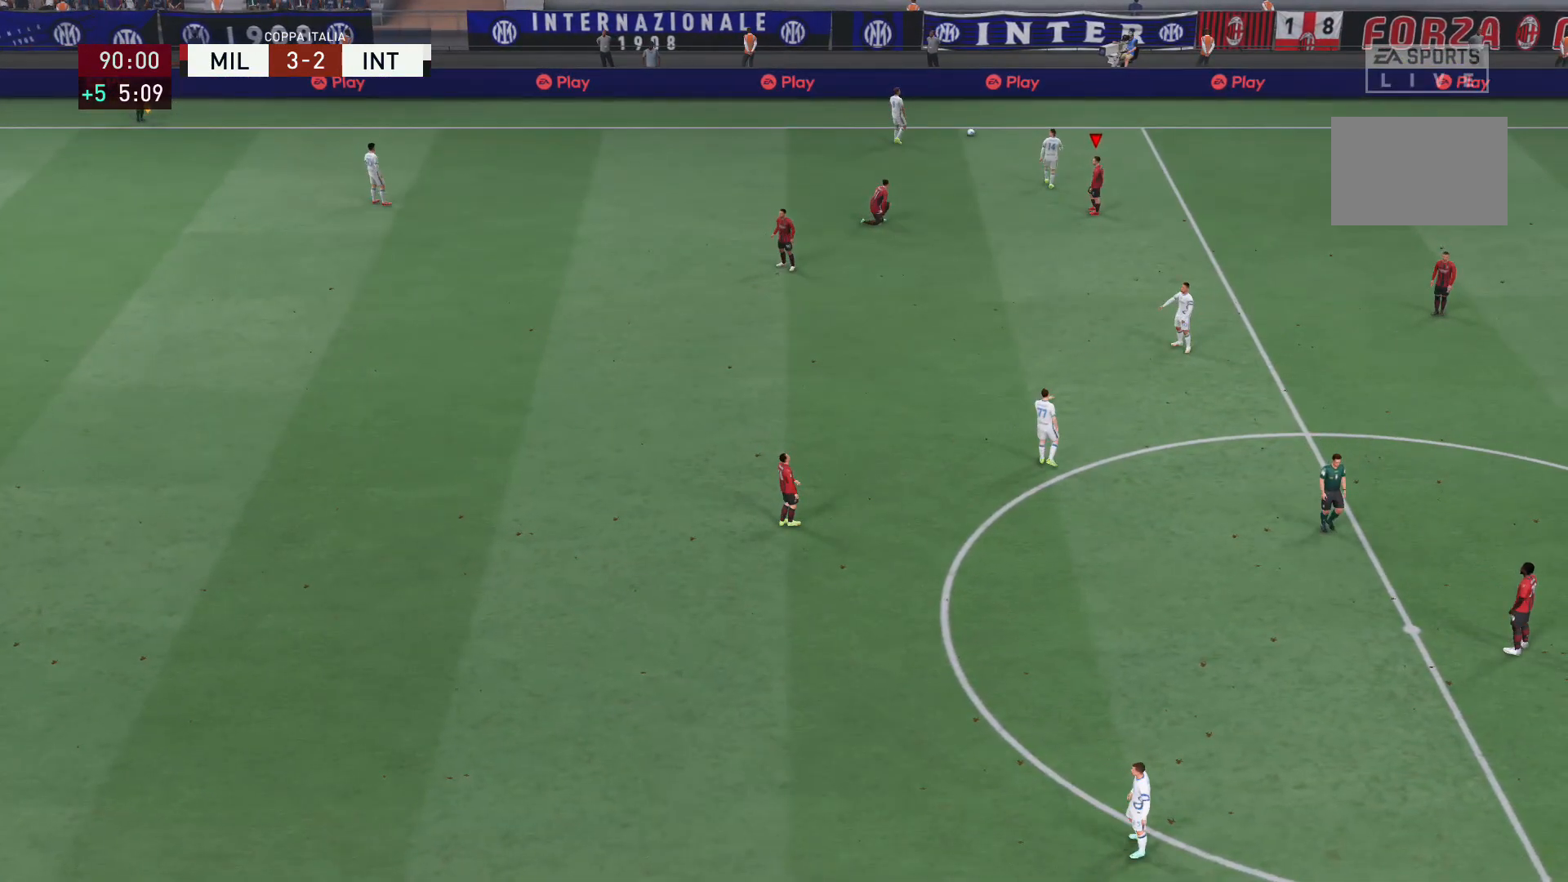
{"buttons": [], "left_stick": "center", "right_stick": "center", "events": []}
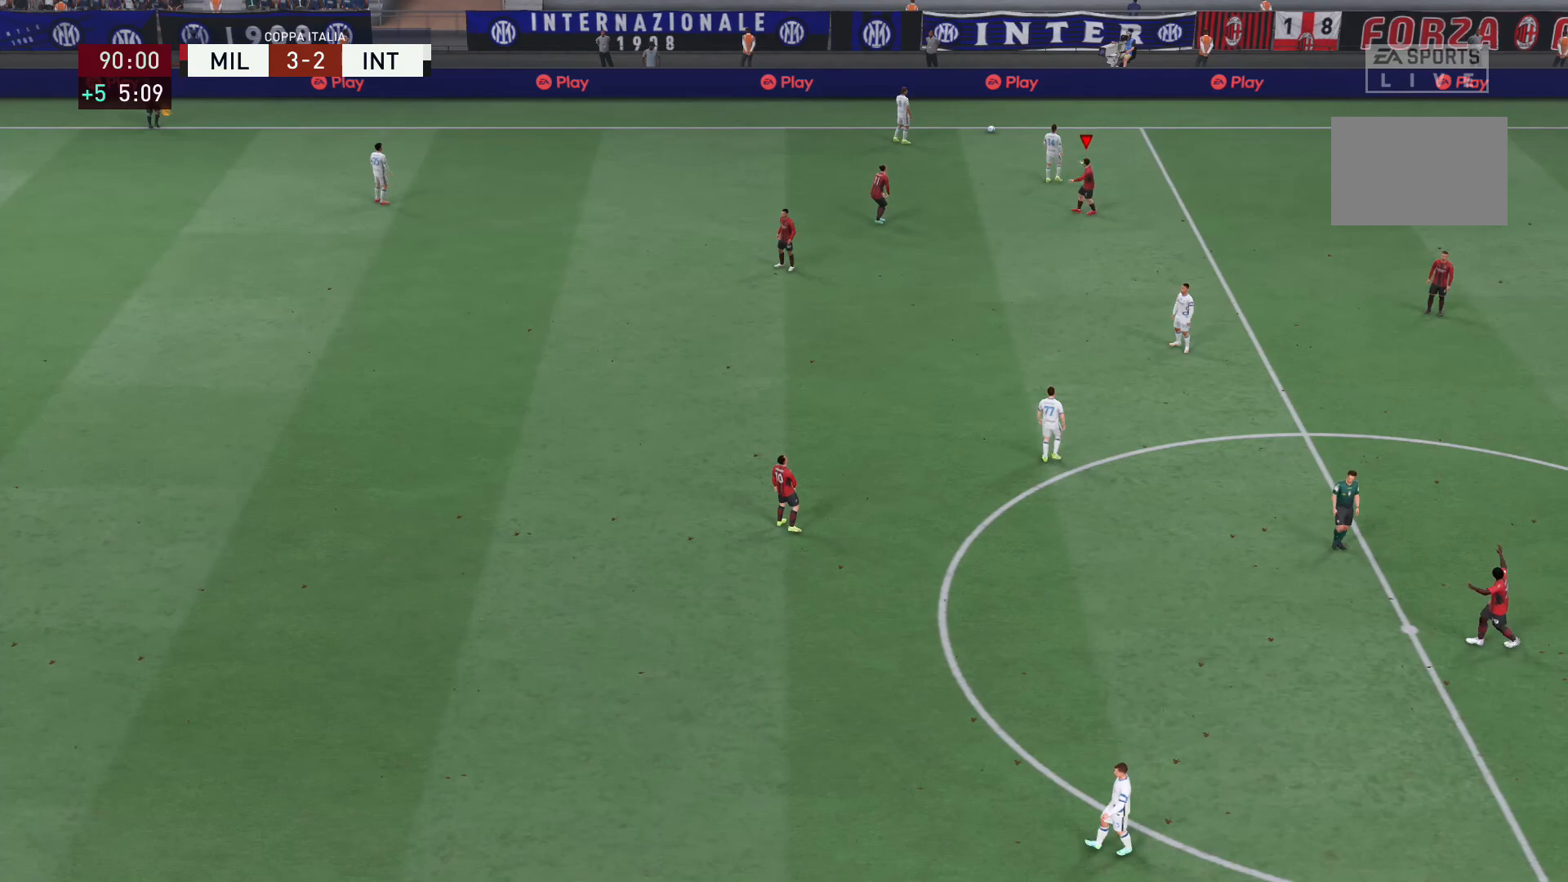
{"buttons": [], "left_stick": "center", "right_stick": "center", "events": []}
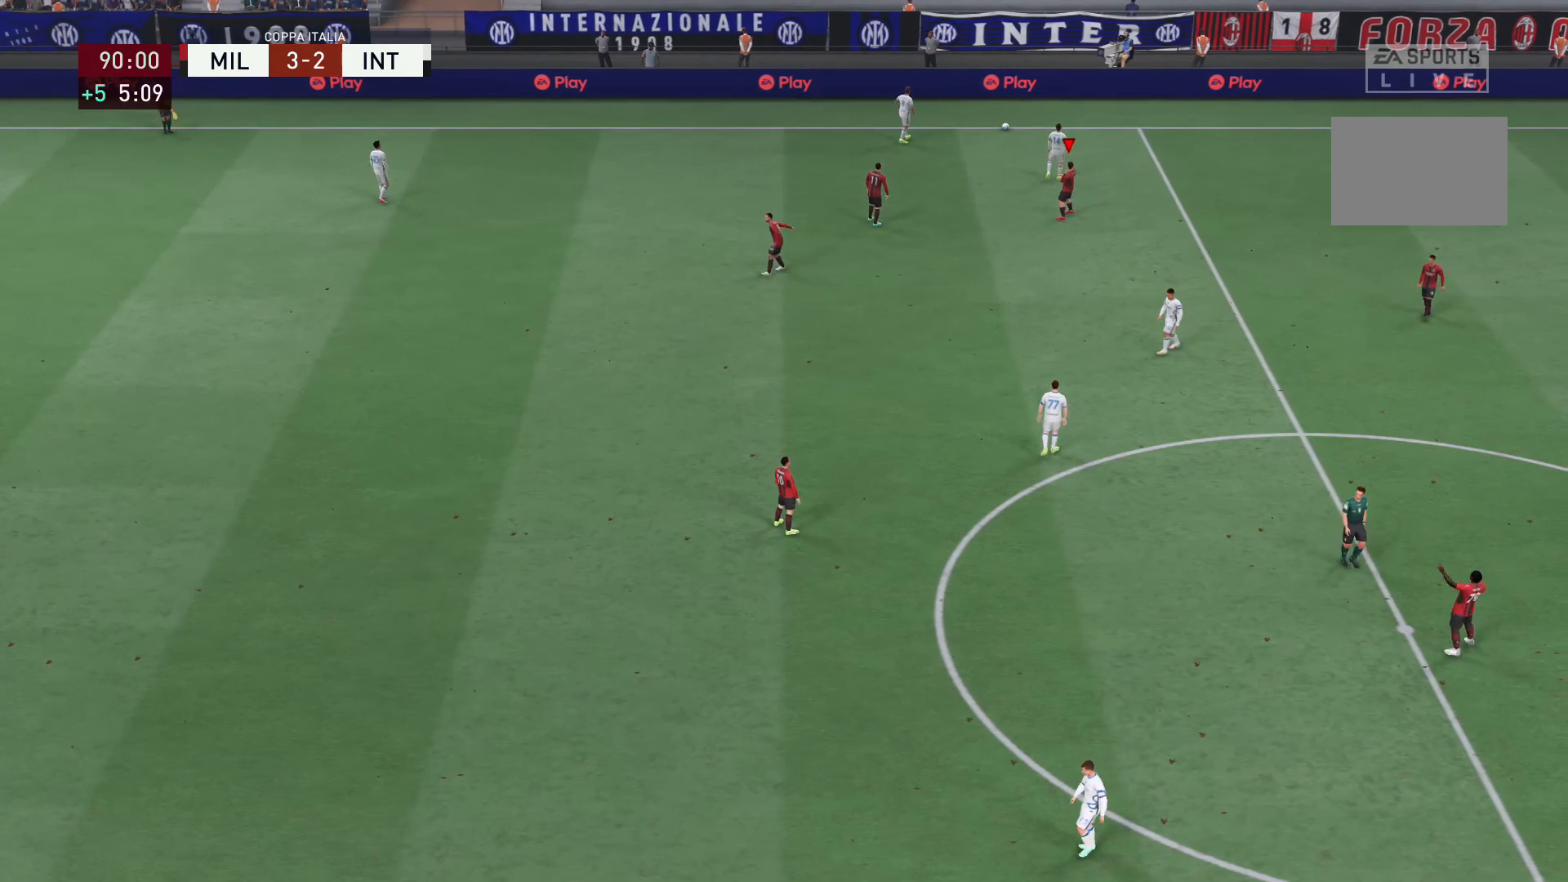
{"buttons": [], "left_stick": "center", "right_stick": "center", "events": []}
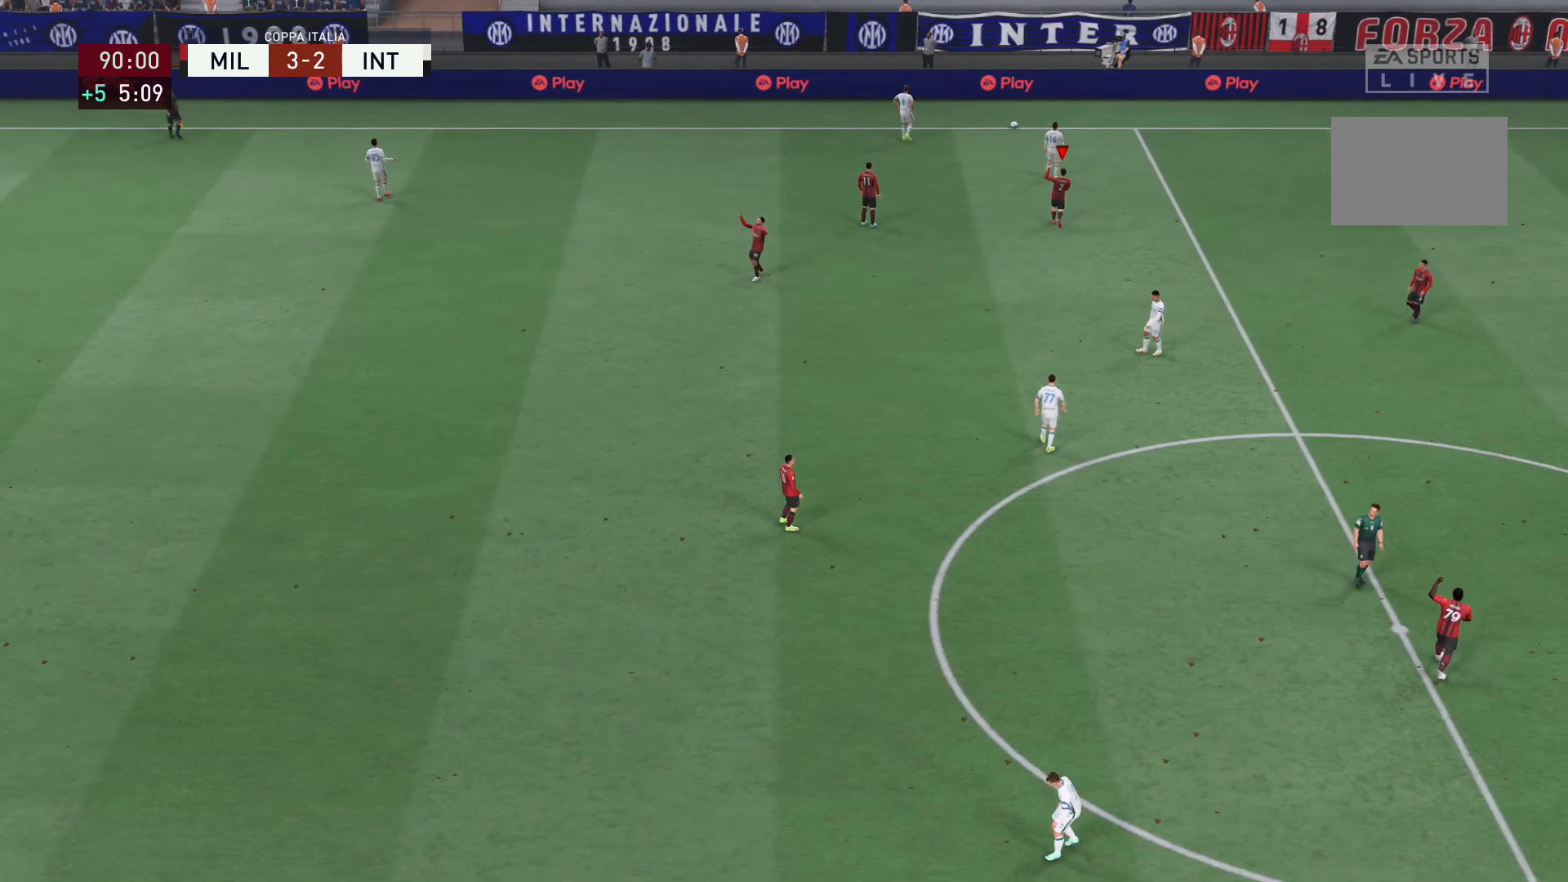
{"buttons": [], "left_stick": "center", "right_stick": "center", "events": []}
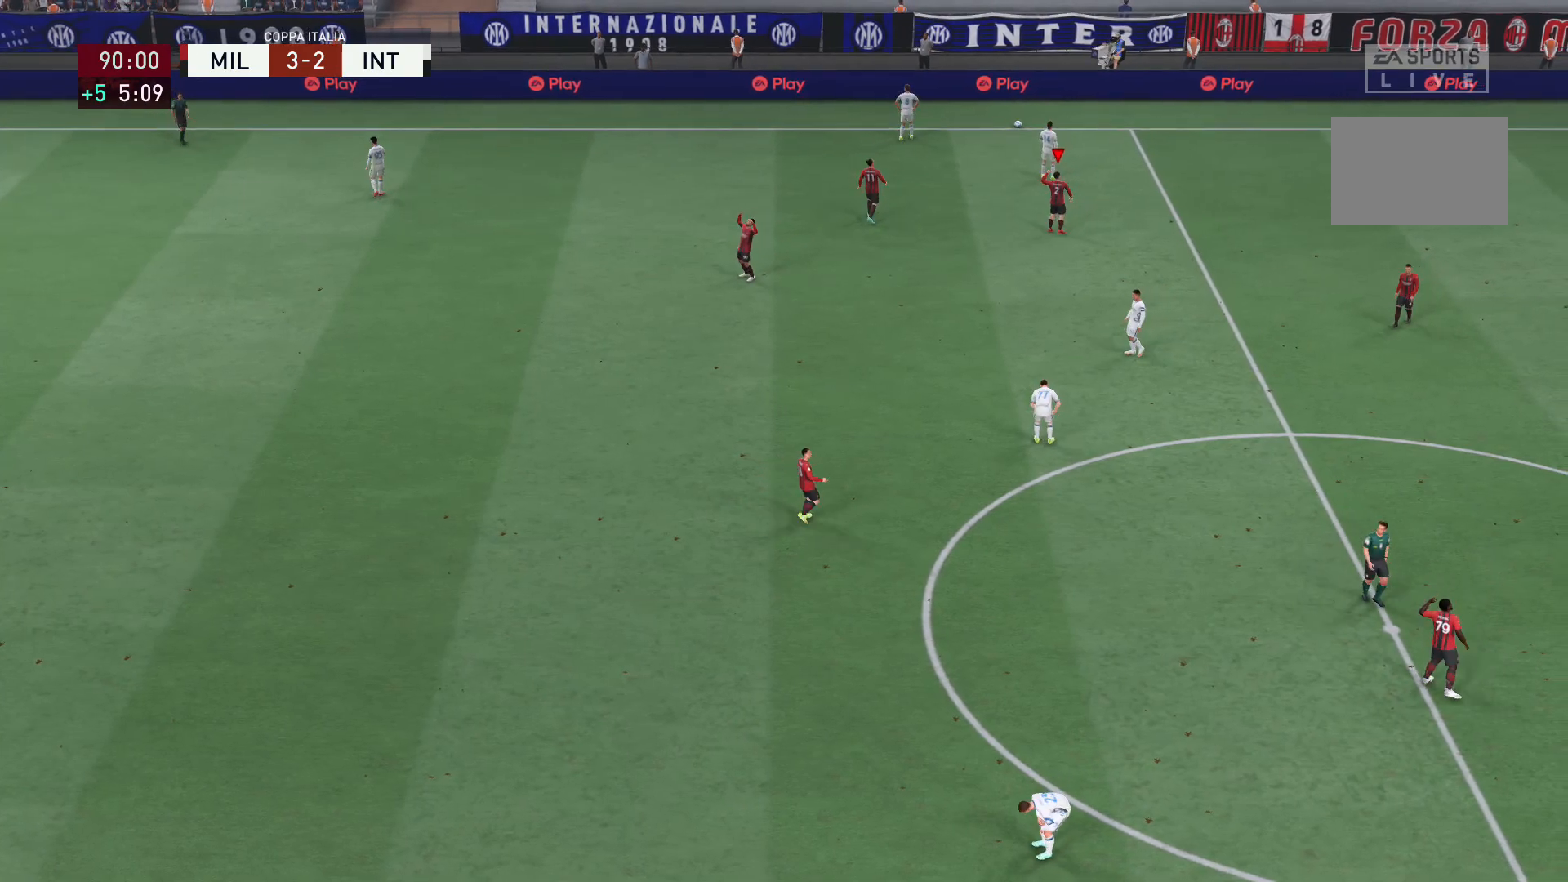
{"buttons": [], "left_stick": "center", "right_stick": "center", "events": []}
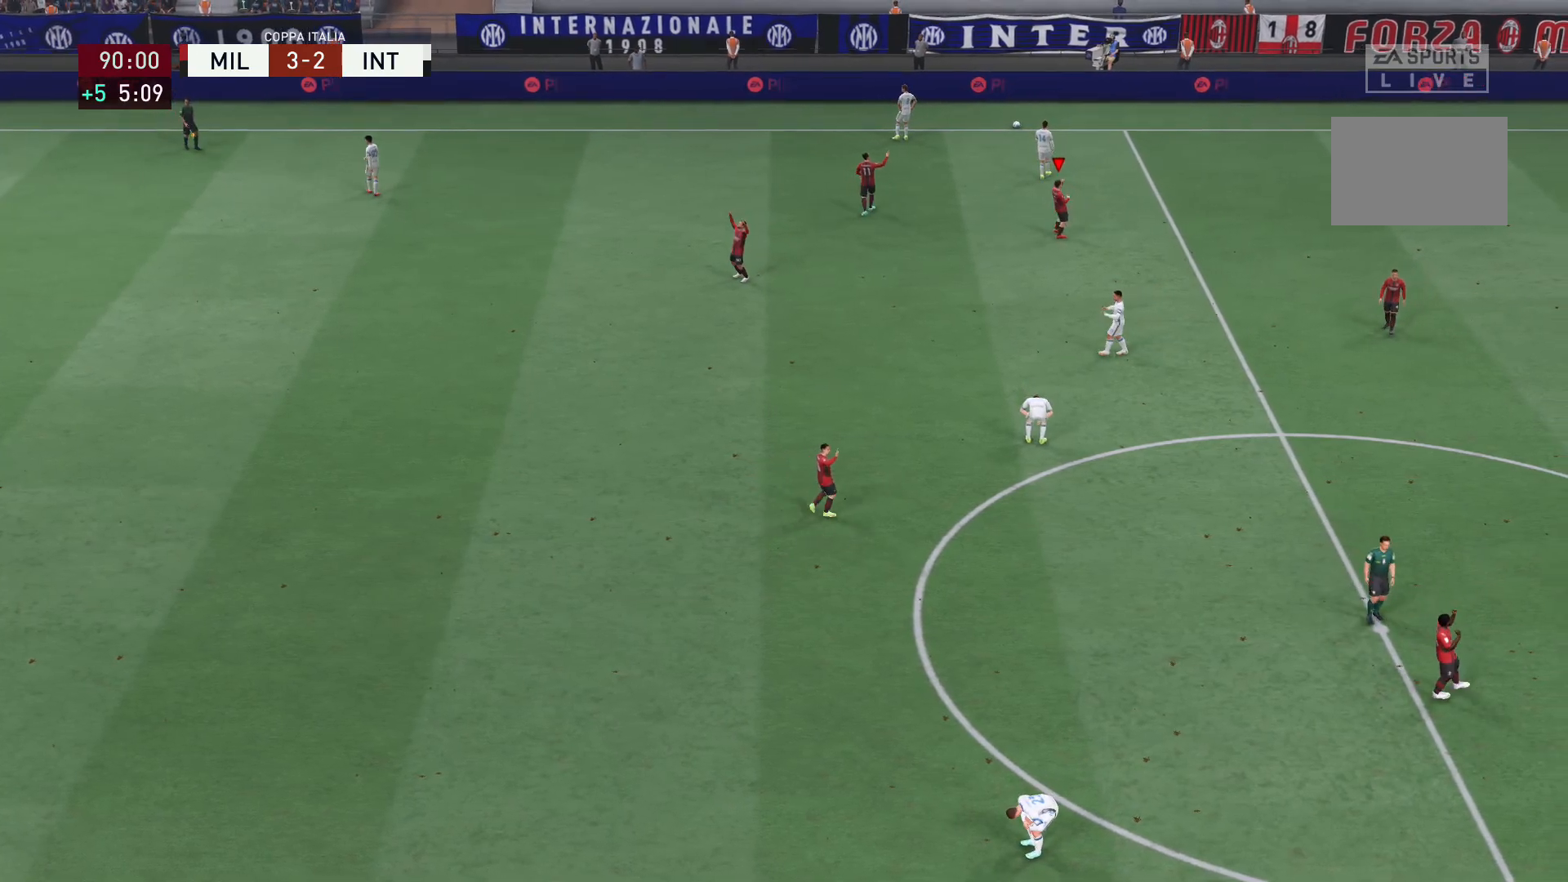
{"buttons": [], "left_stick": "center", "right_stick": "center", "events": []}
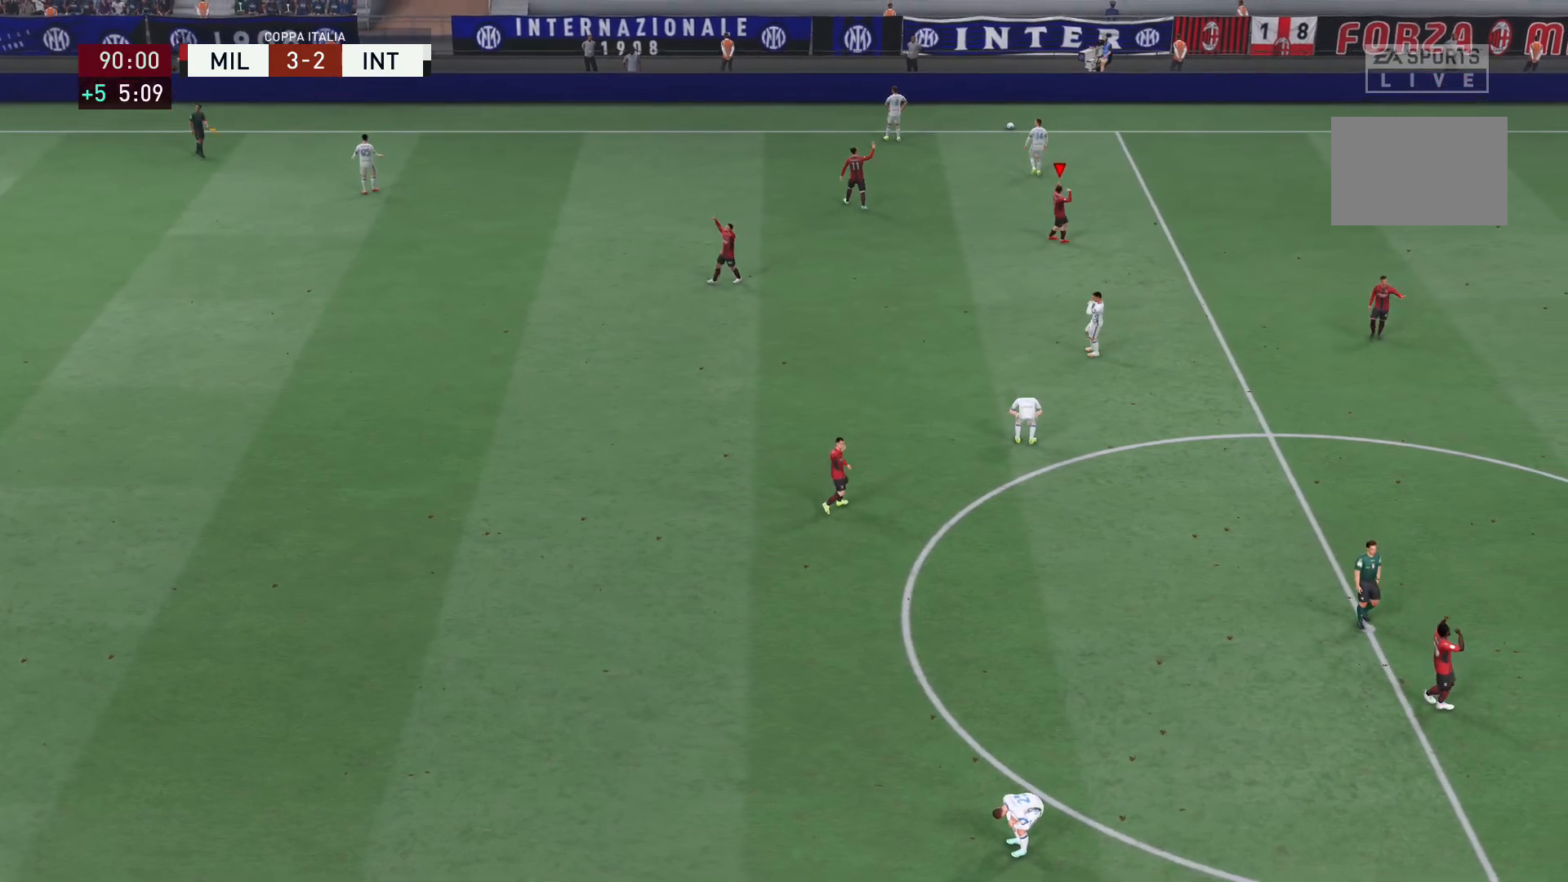
{"buttons": [], "left_stick": "center", "right_stick": "center", "events": []}